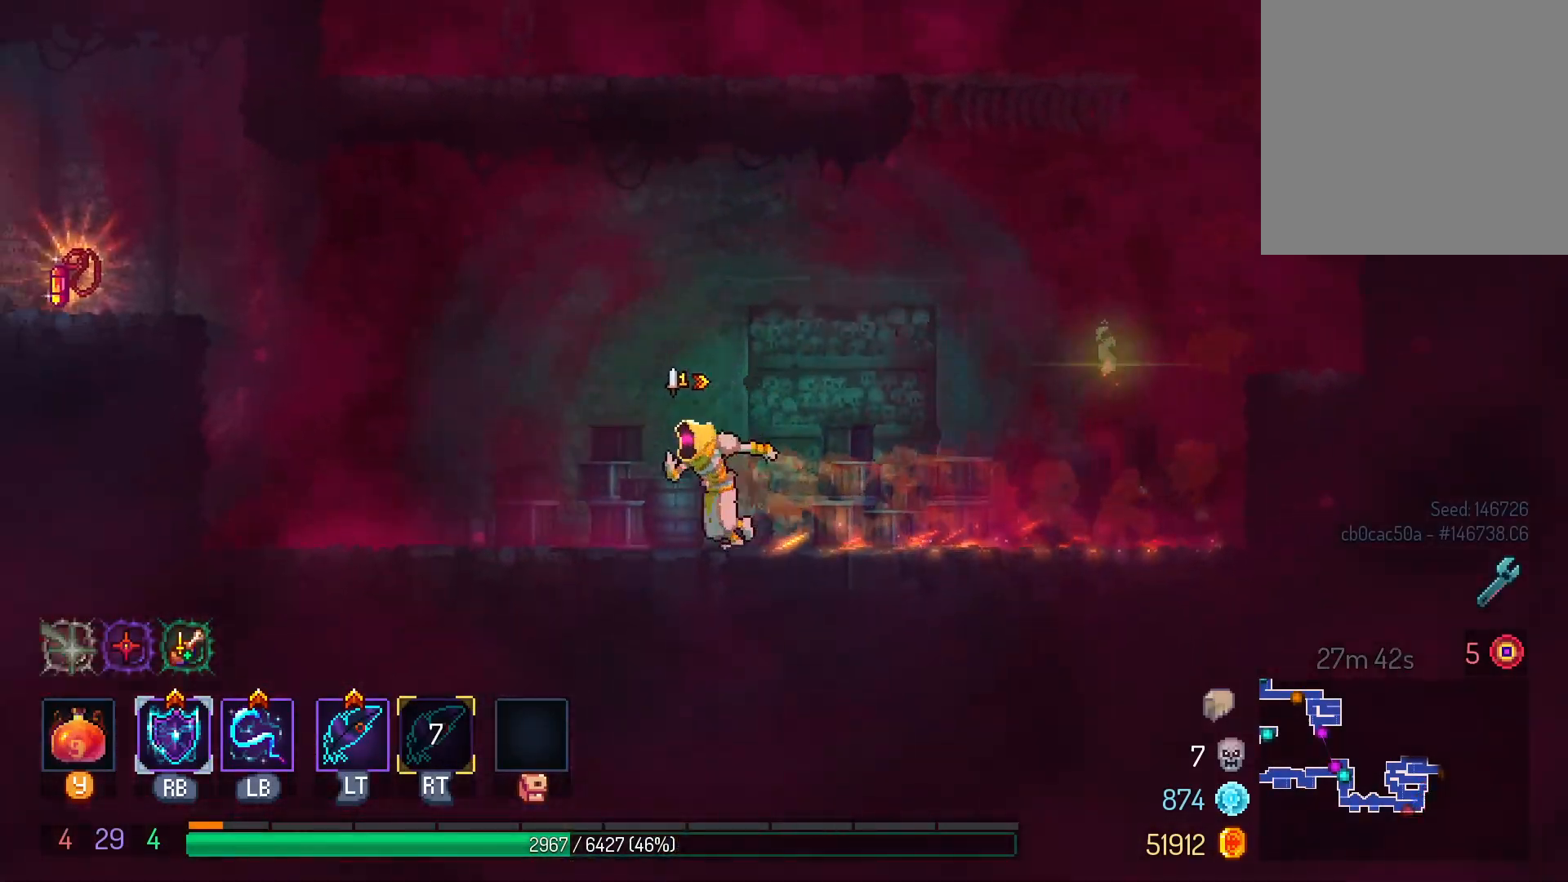
Gameplay with a controller (Xbox layout); each line is a JSON object with the inputs held at the frame after it (dt_ms = milliseconds from this image to that frame). "events" lists button and stick changes between this image and that frame as [ms after this image, input, new state], when the widget could be followed in between. Not read: R3.
{"dt_ms": 500, "buttons": ["B", "DPAD_LEFT"], "left_stick": "center", "right_stick": "center", "events": [[350, "B", "down"], [433, "B", "up"], [500, "B", "down"]]}
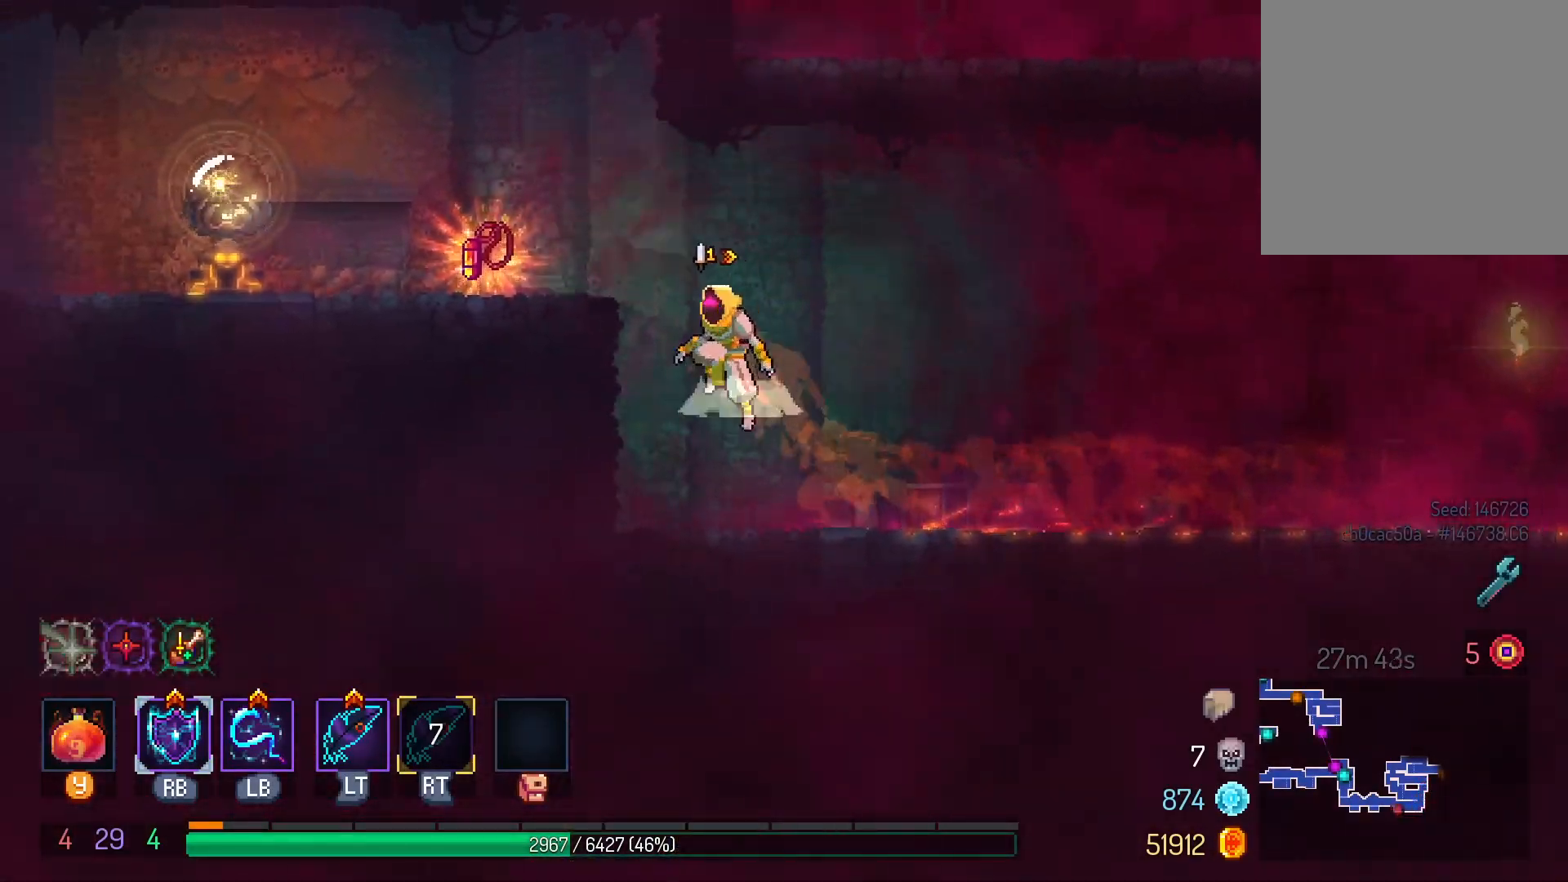
{"dt_ms": 500, "buttons": ["X"], "left_stick": "center", "right_stick": "center", "events": [[100, "B", "up"], [383, "DPAD_LEFT", "up"], [483, "X", "down"]]}
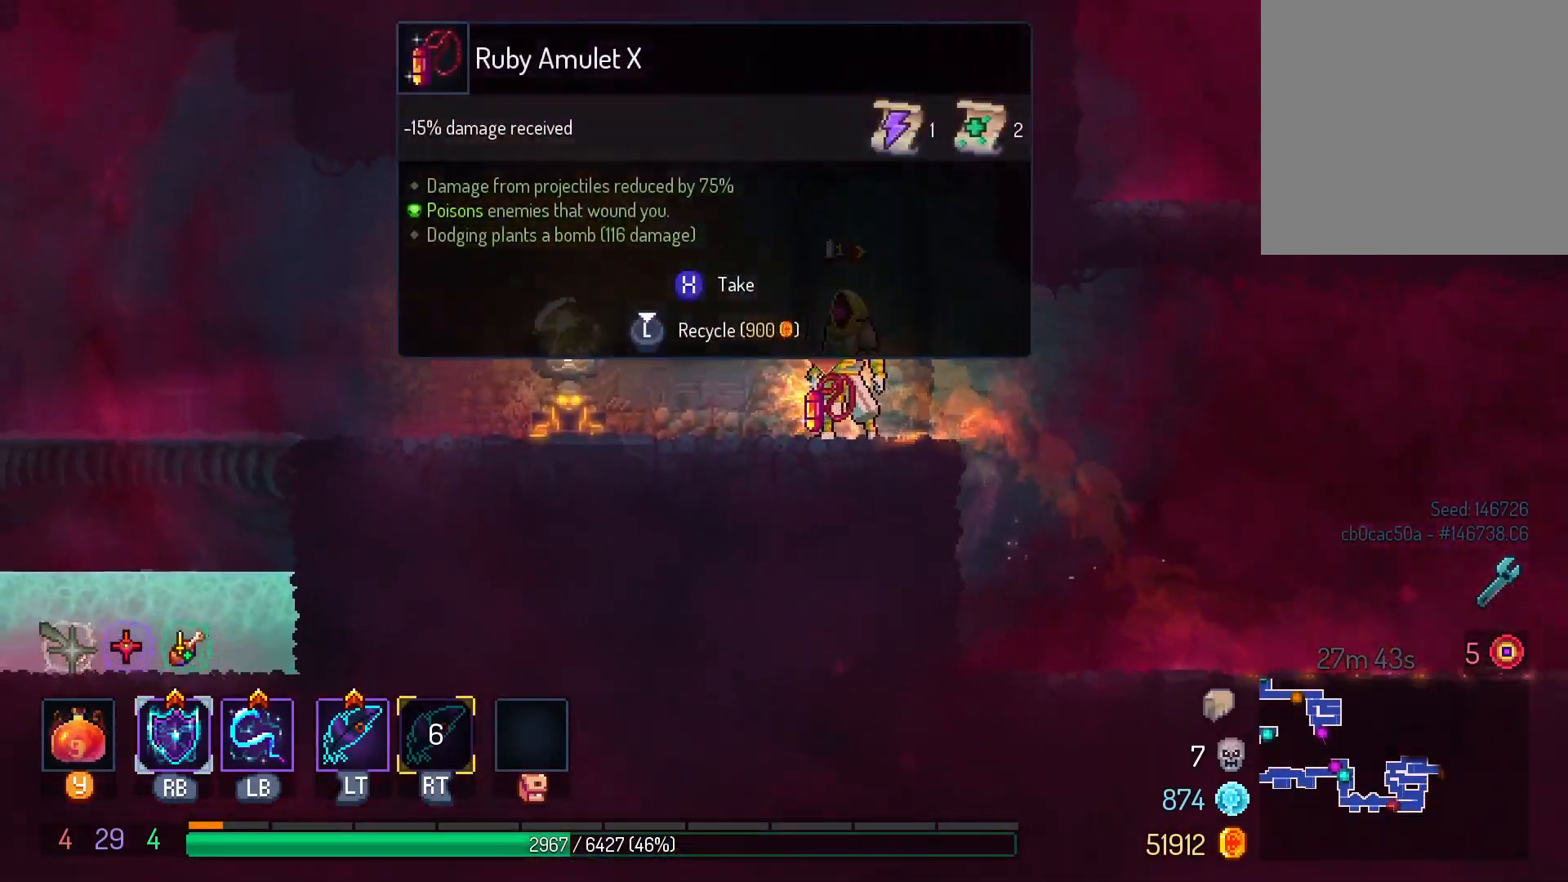
{"dt_ms": 500, "buttons": [], "left_stick": "center", "right_stick": "center", "events": [[67, "X", "up"]]}
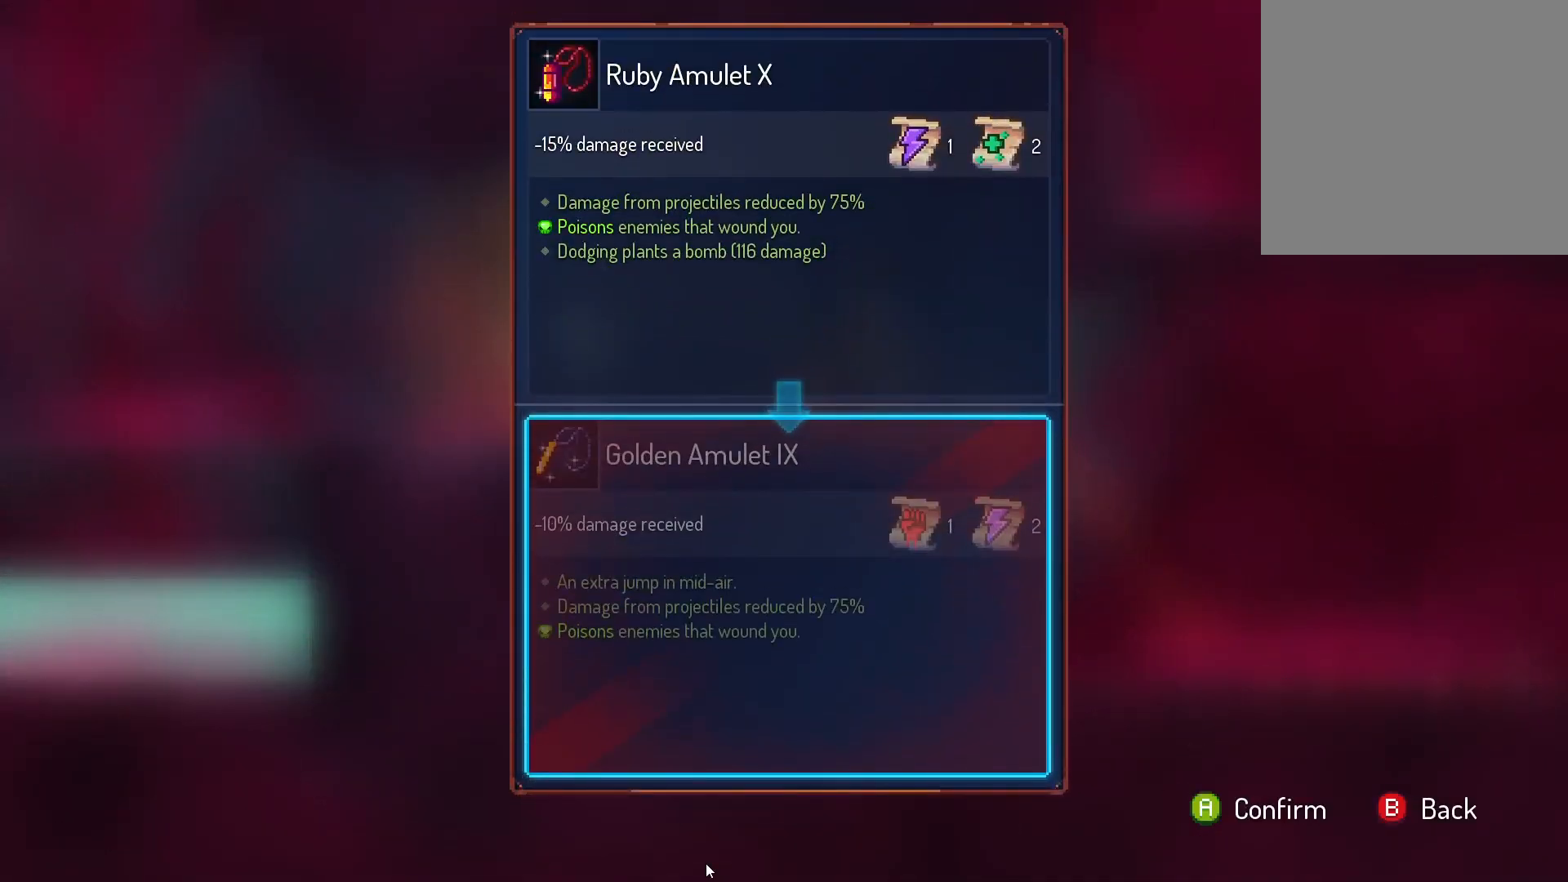
{"dt_ms": 500, "buttons": [], "left_stick": "center", "right_stick": "center", "events": []}
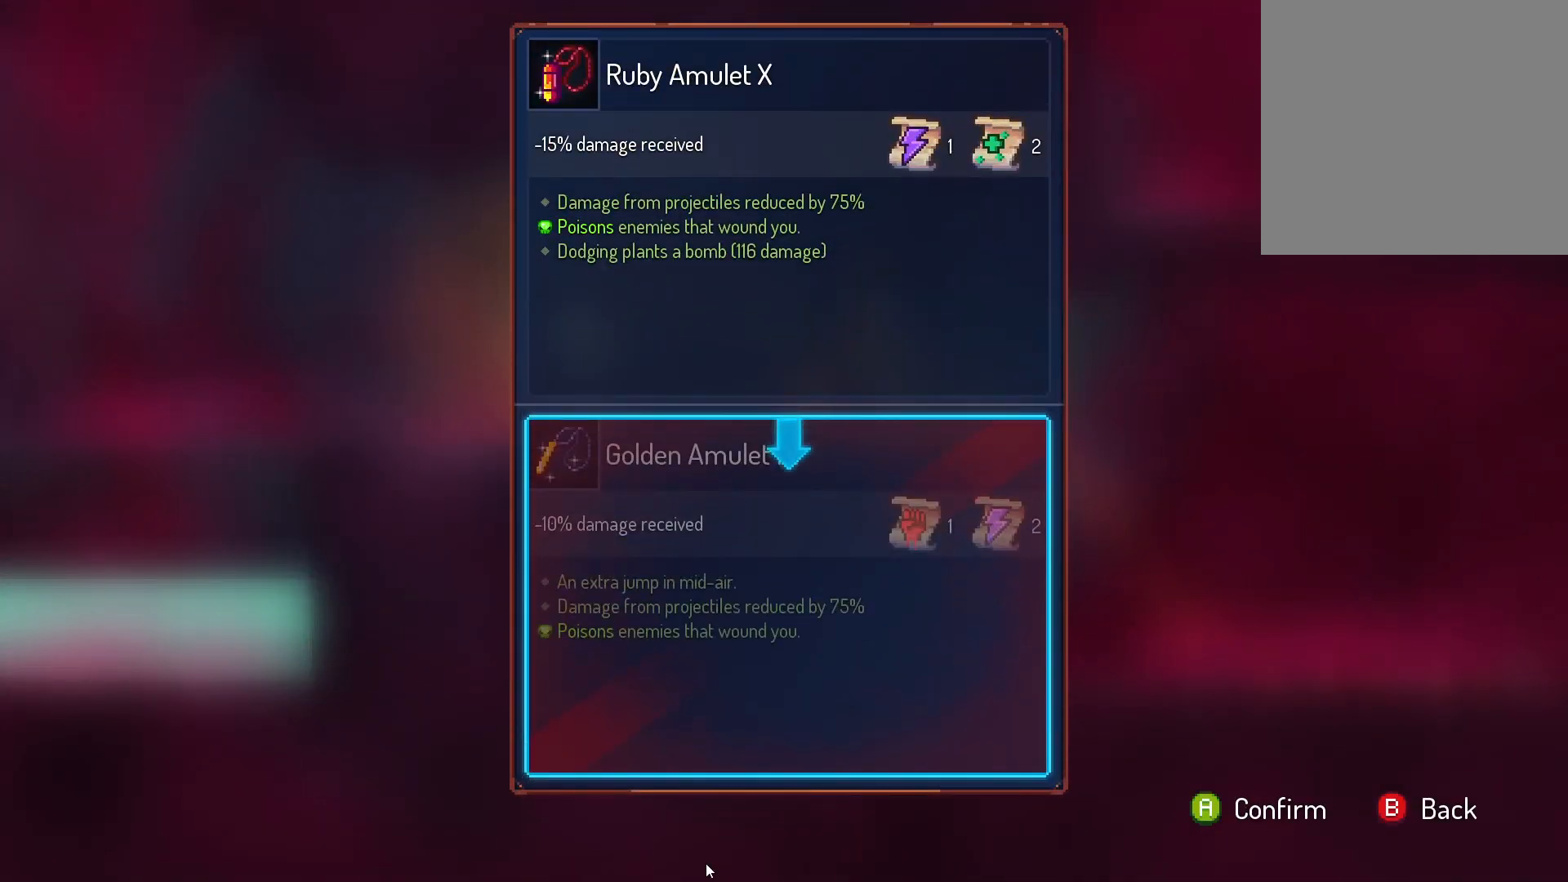
{"dt_ms": 500, "buttons": [], "left_stick": "center", "right_stick": "center", "events": []}
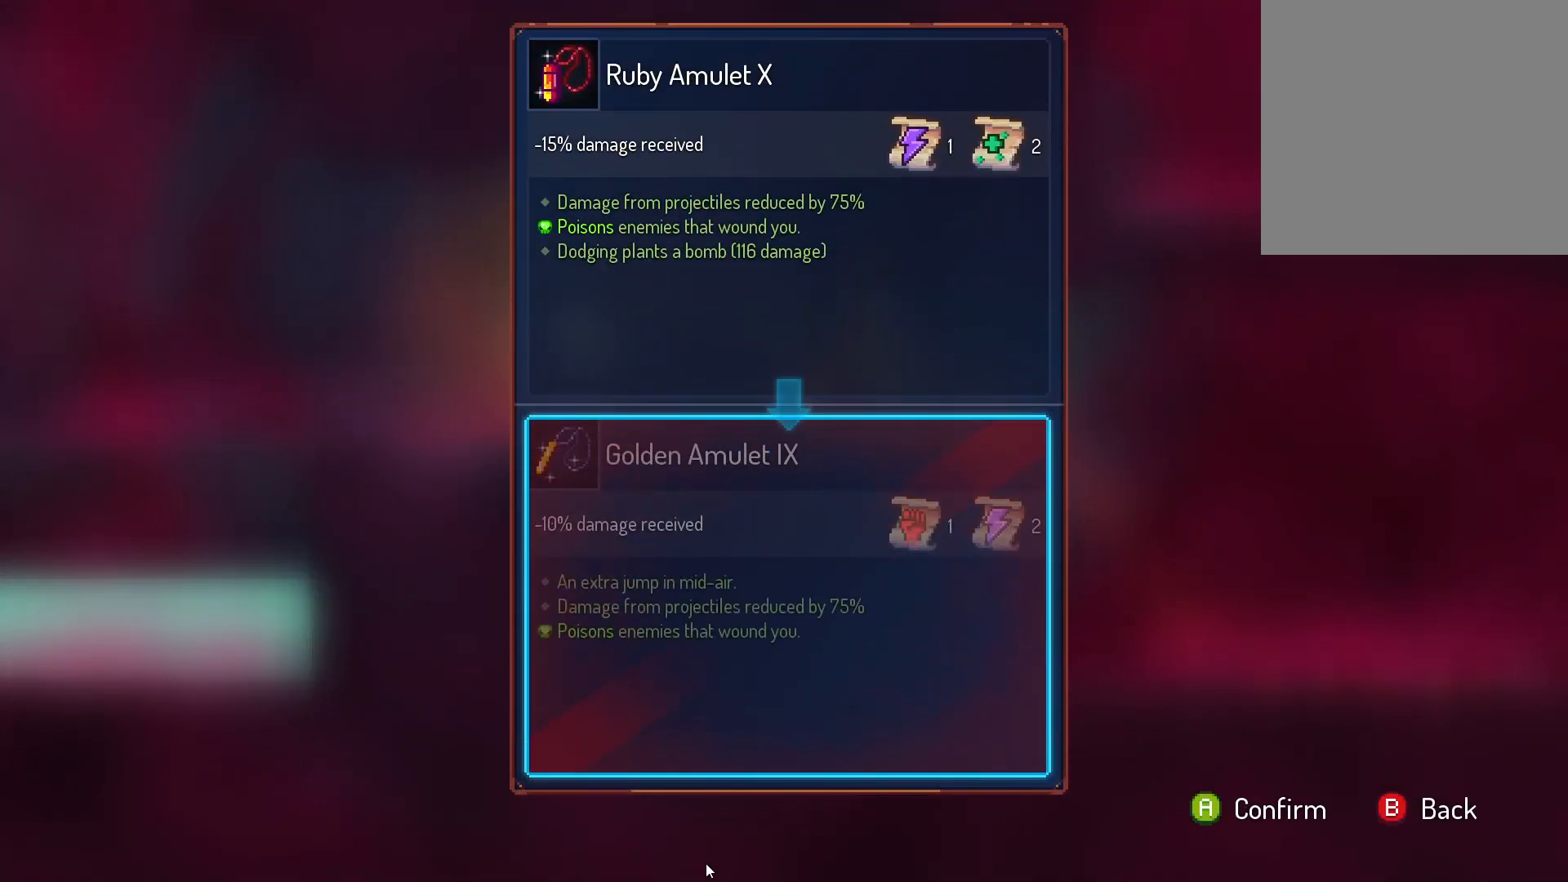
{"dt_ms": 500, "buttons": [], "left_stick": "center", "right_stick": "center", "events": []}
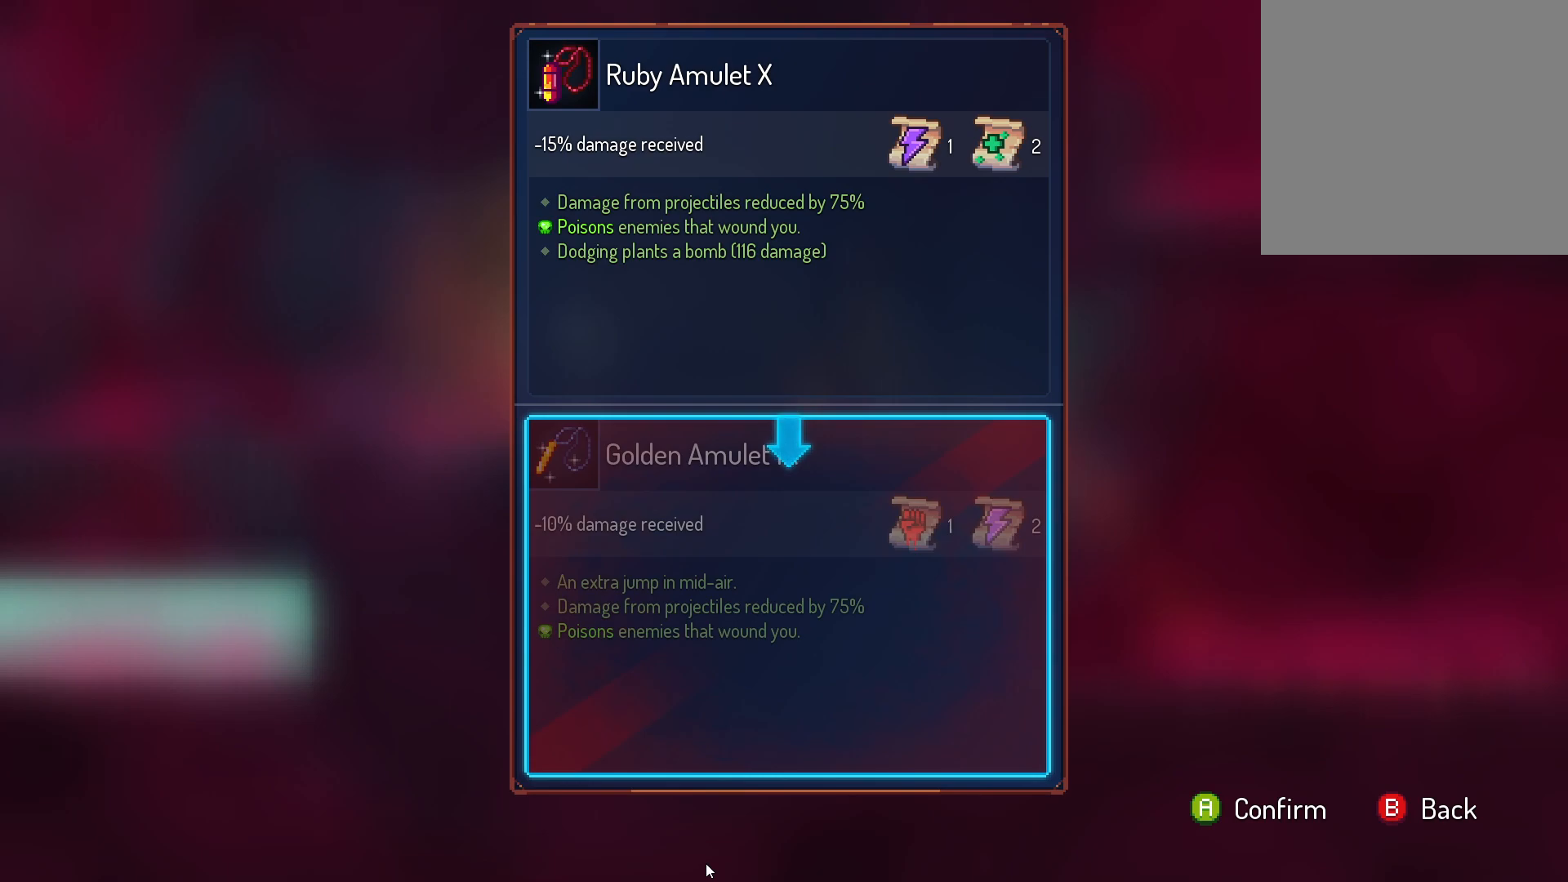
{"dt_ms": 500, "buttons": ["L3"], "left_stick": "center", "right_stick": "center", "events": [[233, "B", "down"], [333, "B", "up"], [383, "L3", "down"]]}
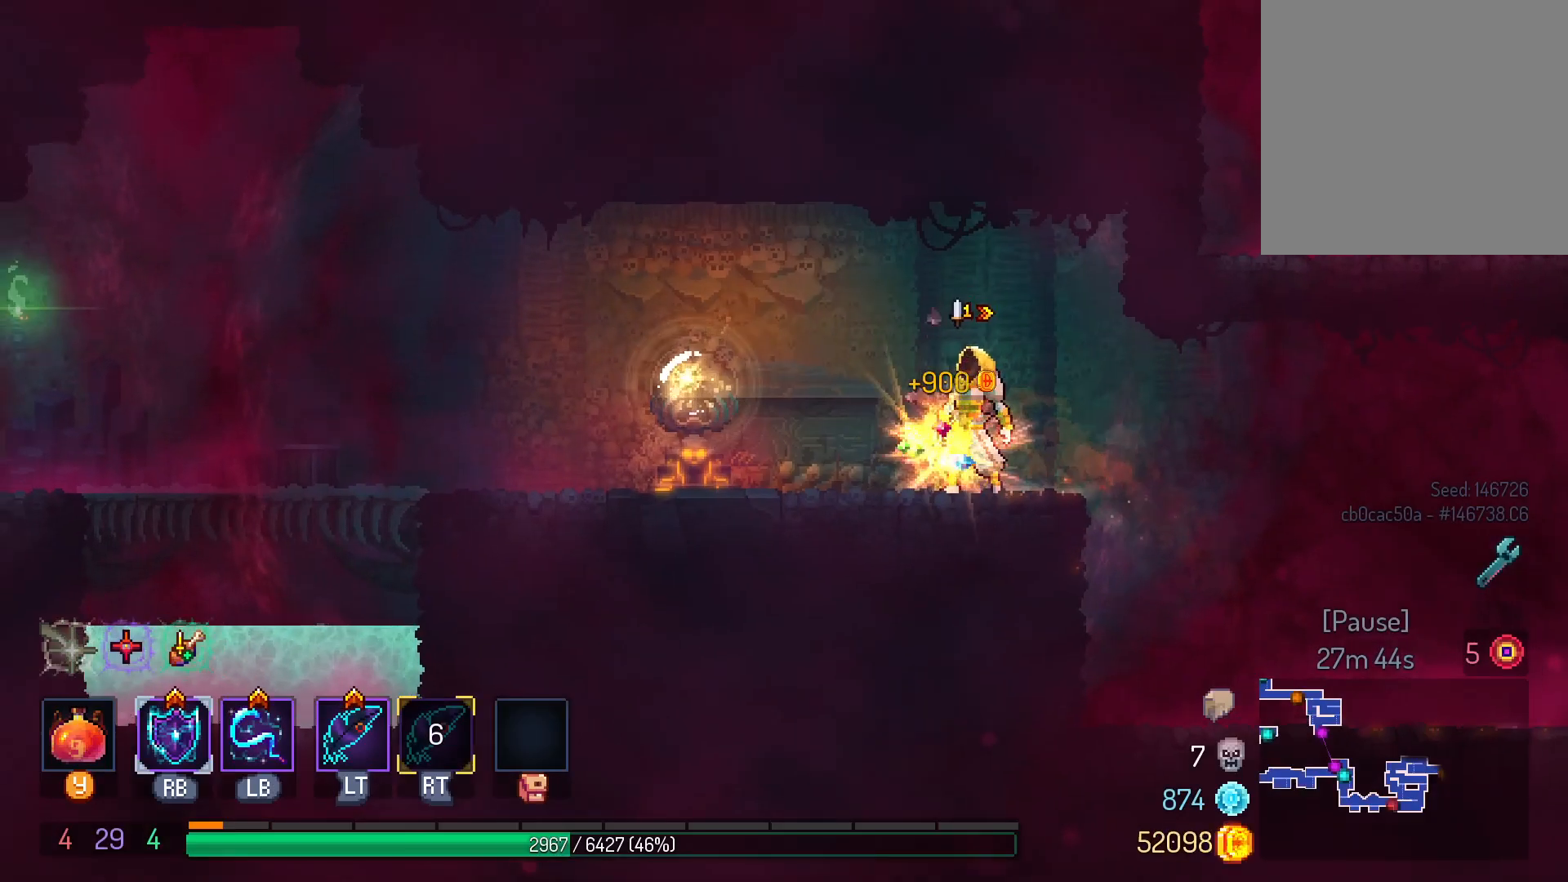
{"dt_ms": 500, "buttons": ["DPAD_RIGHT"], "left_stick": "center", "right_stick": "center", "events": [[17, "L3", "up"], [233, "DPAD_RIGHT", "down"], [350, "B", "down"], [433, "B", "up"]]}
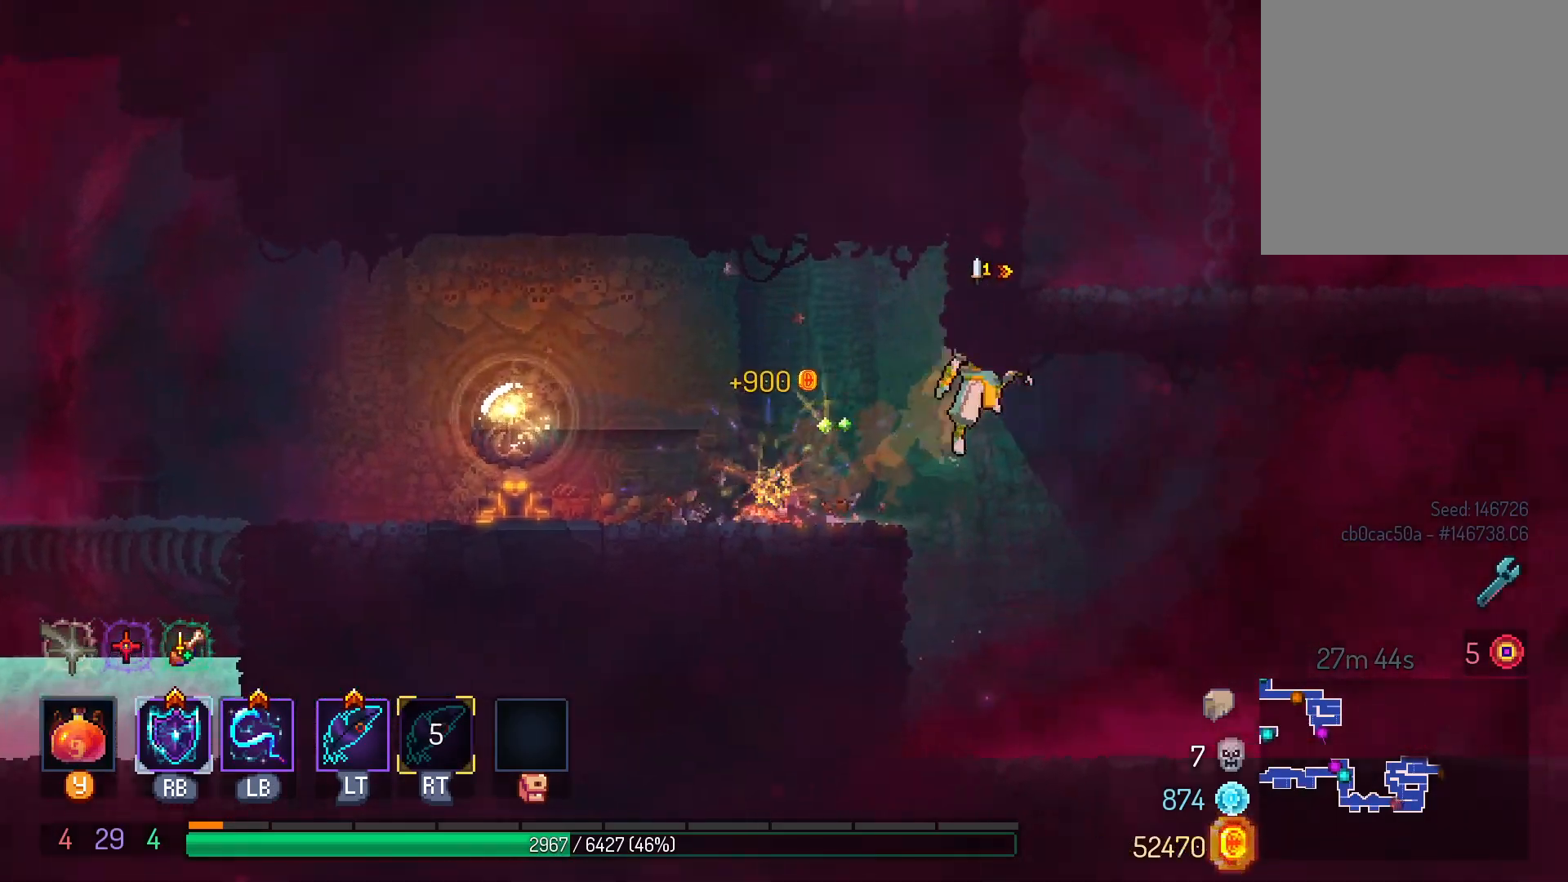
{"dt_ms": 500, "buttons": ["DPAD_RIGHT"], "left_stick": "center", "right_stick": "center", "events": [[67, "B", "down"], [83, "DPAD_DOWN", "down"], [133, "A", "down"], [150, "B", "up"], [200, "DPAD_DOWN", "up"], [250, "A", "up"], [417, "B", "down"], [500, "B", "up"]]}
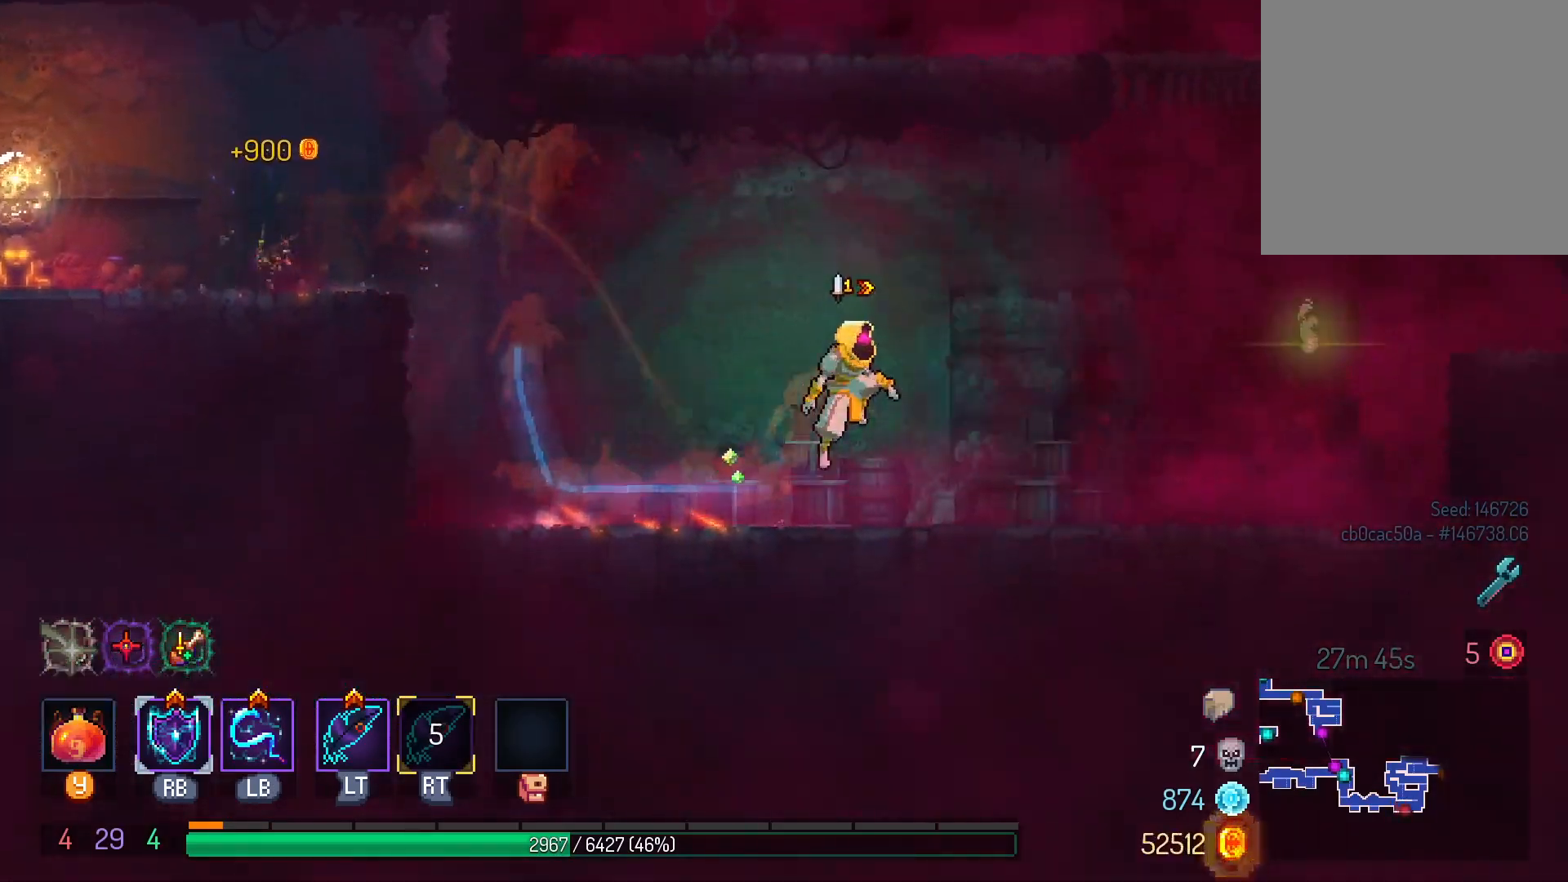
{"dt_ms": 500, "buttons": ["DPAD_RIGHT"], "left_stick": "center", "right_stick": "center", "events": [[333, "A", "down"], [400, "A", "up"]]}
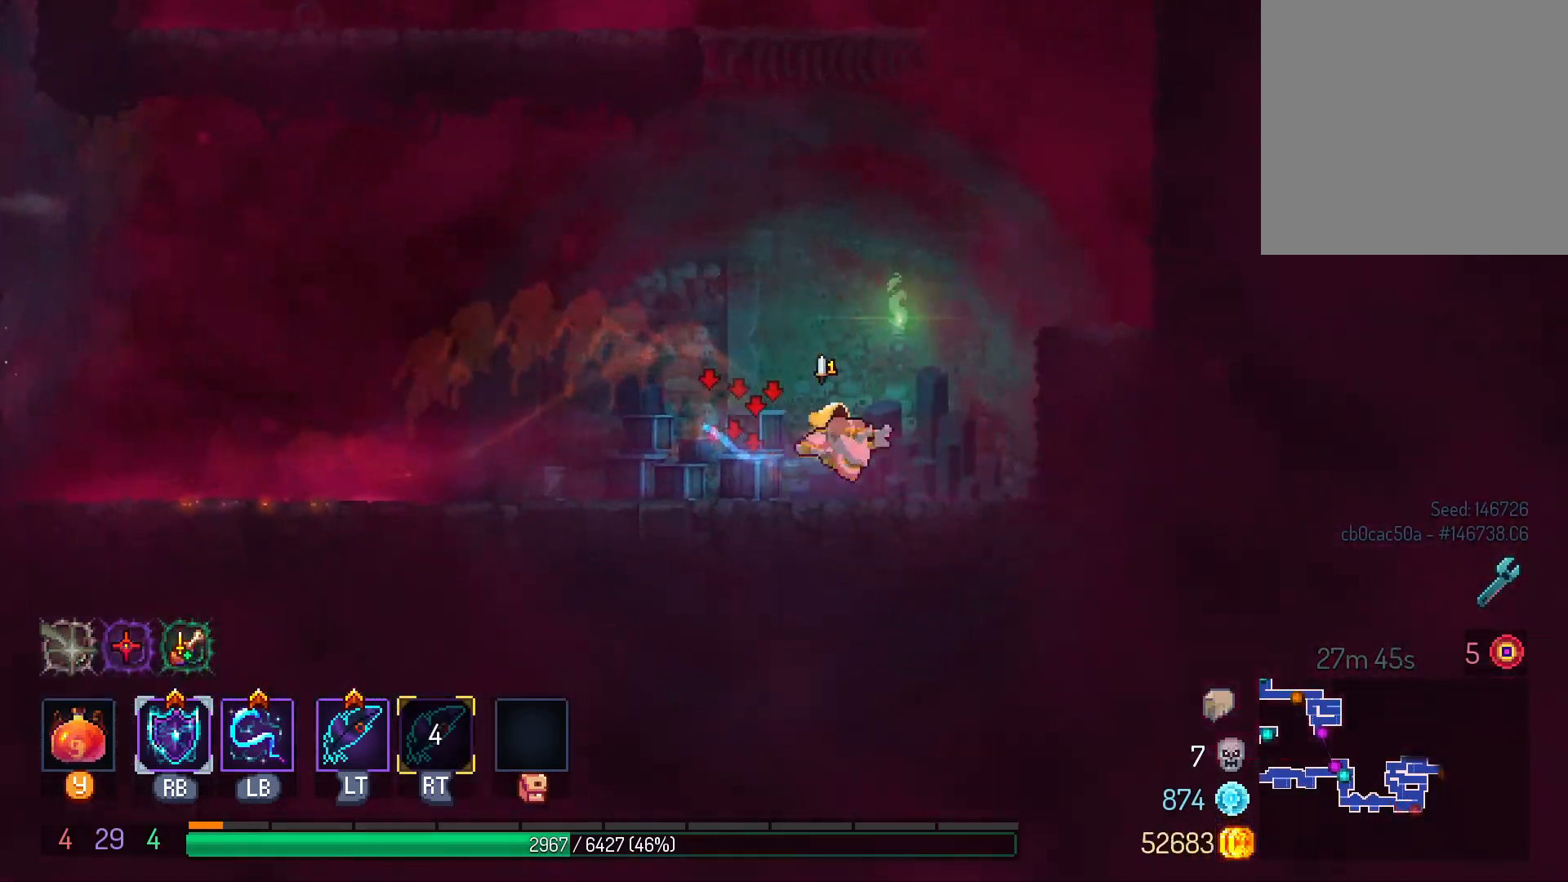
{"dt_ms": 500, "buttons": ["DPAD_RIGHT"], "left_stick": "center", "right_stick": "center", "events": [[83, "B", "down"], [167, "B", "up"], [450, "B", "down"], [500, "B", "up"]]}
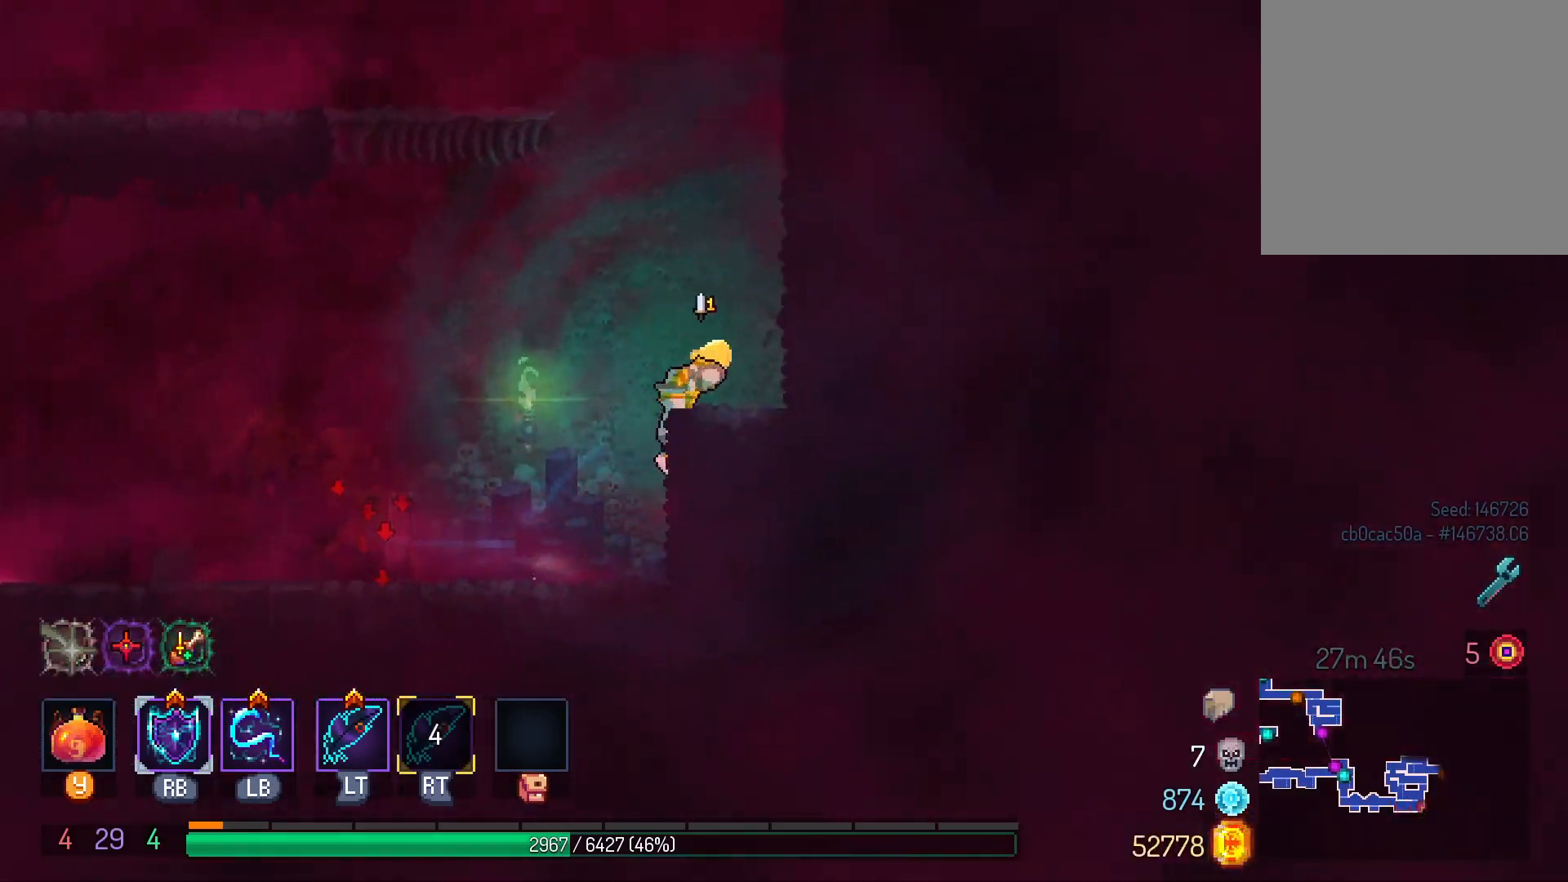
{"dt_ms": 500, "buttons": ["DPAD_RIGHT"], "left_stick": "center", "right_stick": "center", "events": [[83, "B", "down"], [167, "B", "up"], [217, "B", "down"], [300, "B", "up"]]}
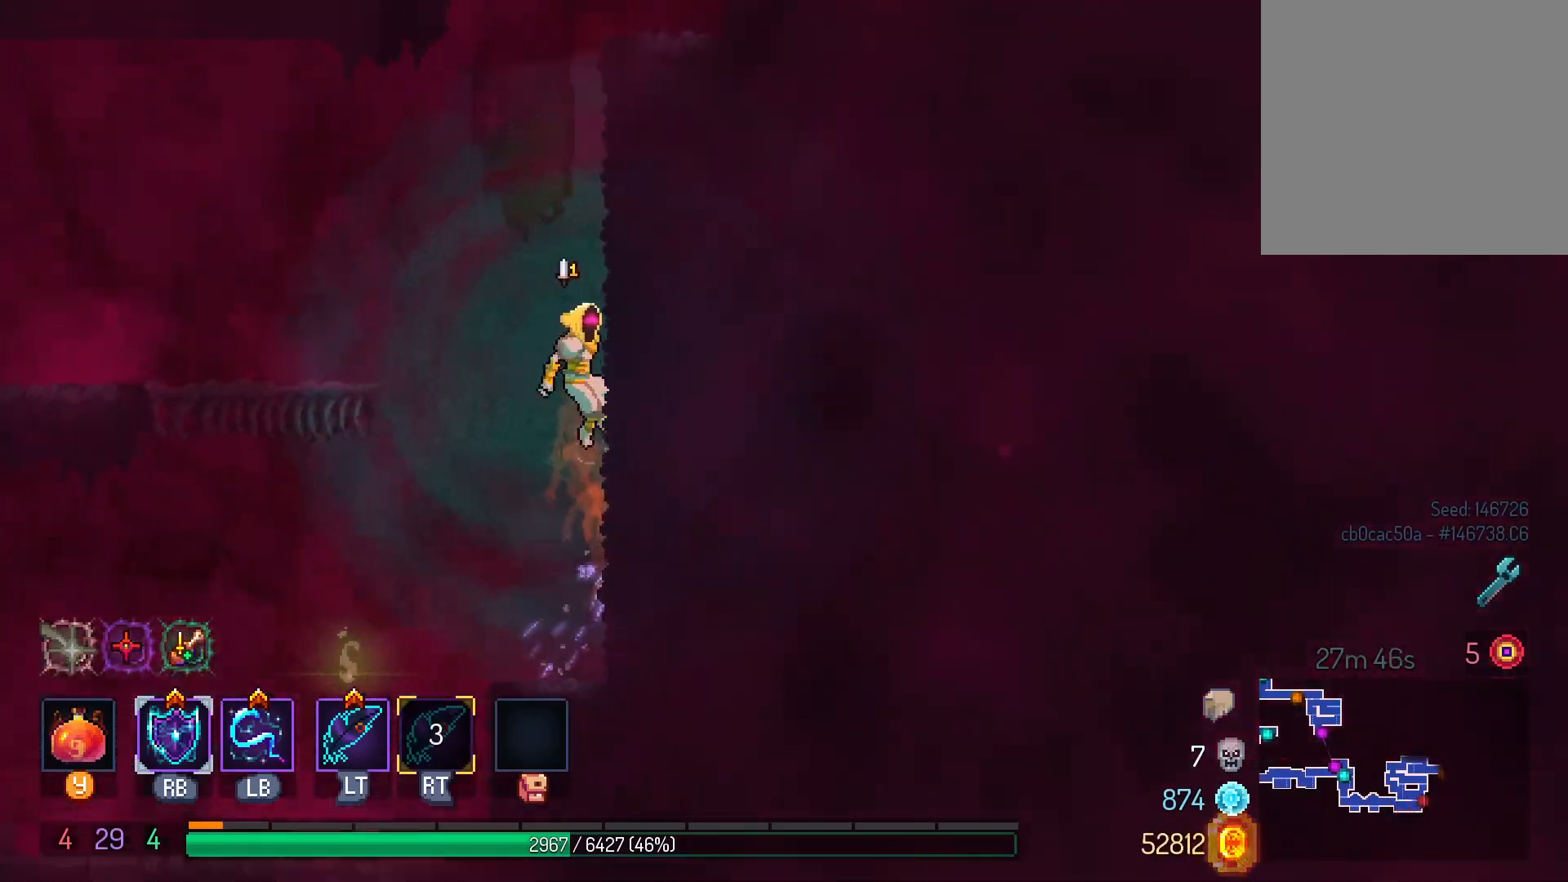
{"dt_ms": 500, "buttons": [], "left_stick": "center", "right_stick": "center", "events": [[50, "DPAD_RIGHT", "up"], [100, "DPAD_LEFT", "down"], [117, "B", "down"], [183, "B", "up"], [367, "DPAD_LEFT", "up"]]}
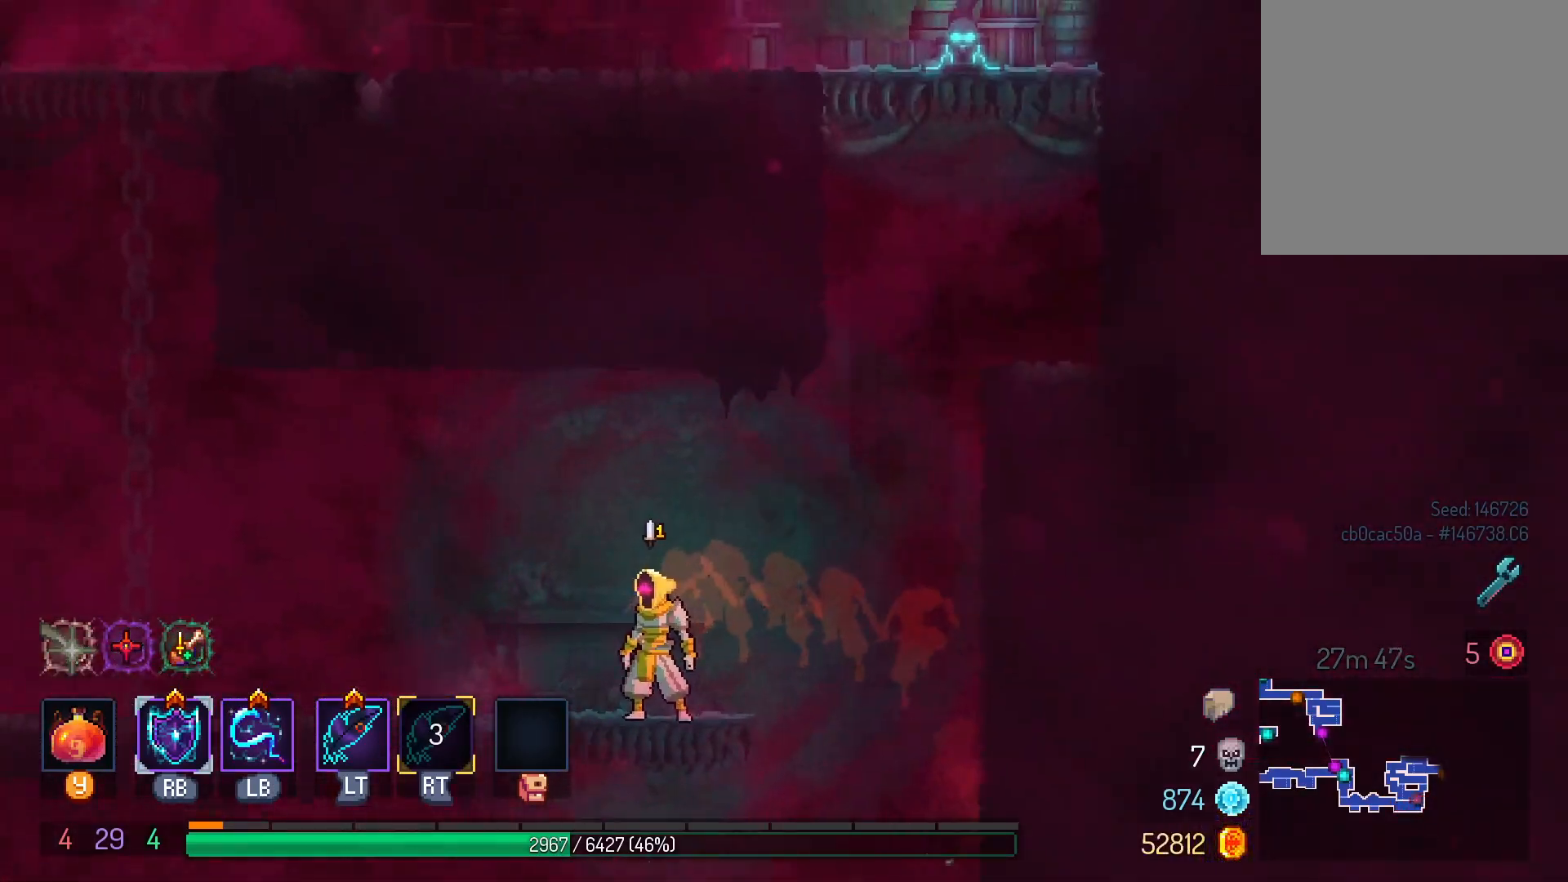
{"dt_ms": 500, "buttons": ["DPAD_RIGHT"], "left_stick": "center", "right_stick": "center", "events": [[83, "DPAD_RIGHT", "down"], [200, "B", "down"], [267, "B", "up"], [350, "B", "down"], [450, "B", "up"]]}
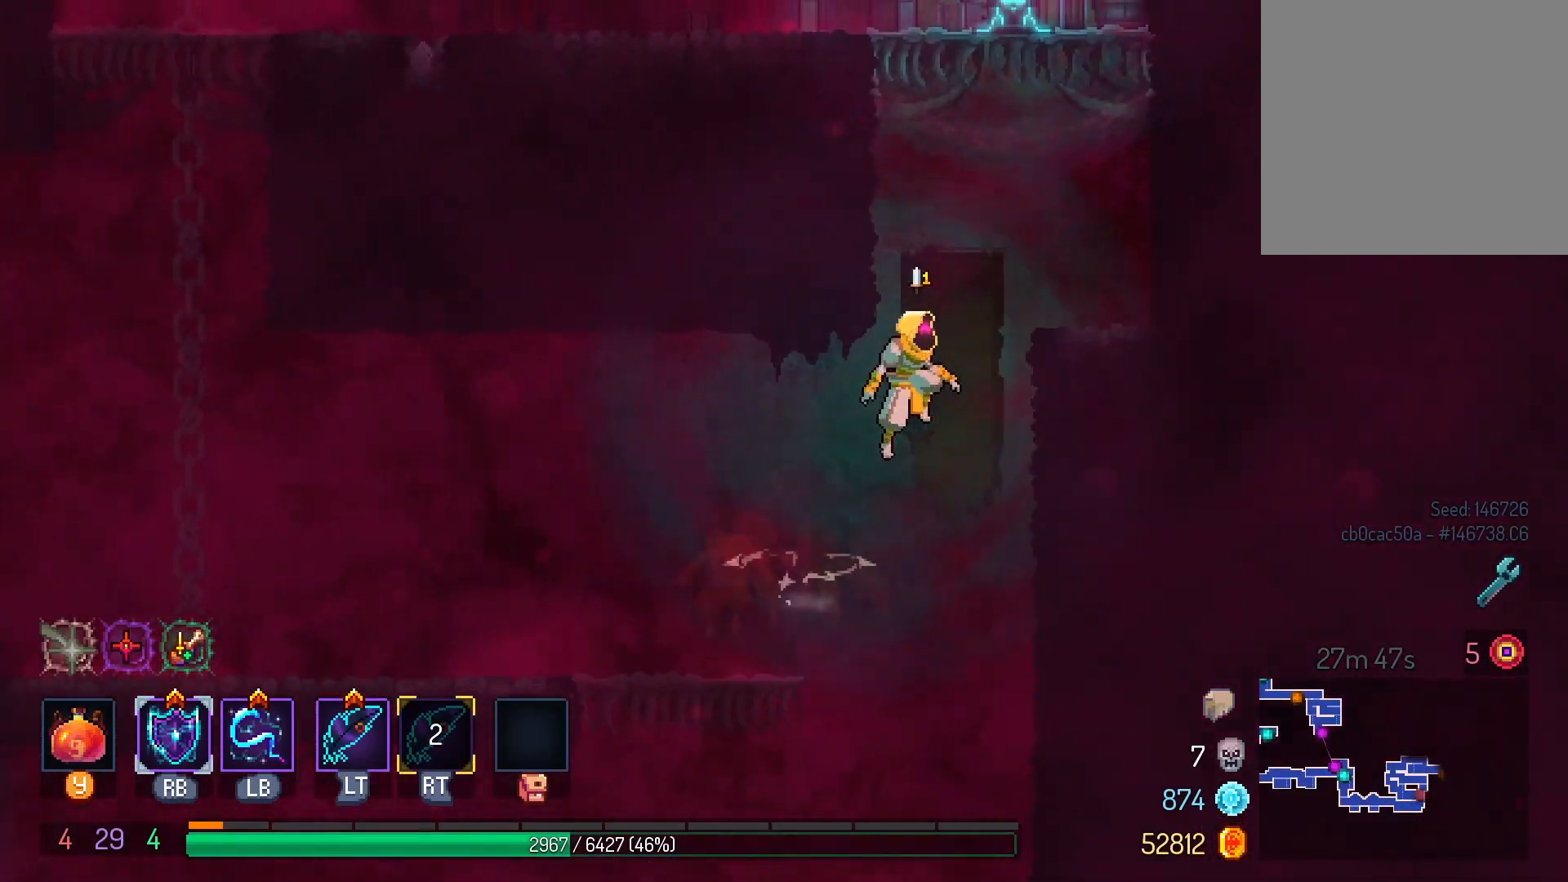
{"dt_ms": 500, "buttons": [], "left_stick": "center", "right_stick": "center", "events": [[400, "B", "down"], [450, "DPAD_RIGHT", "up"], [467, "B", "up"]]}
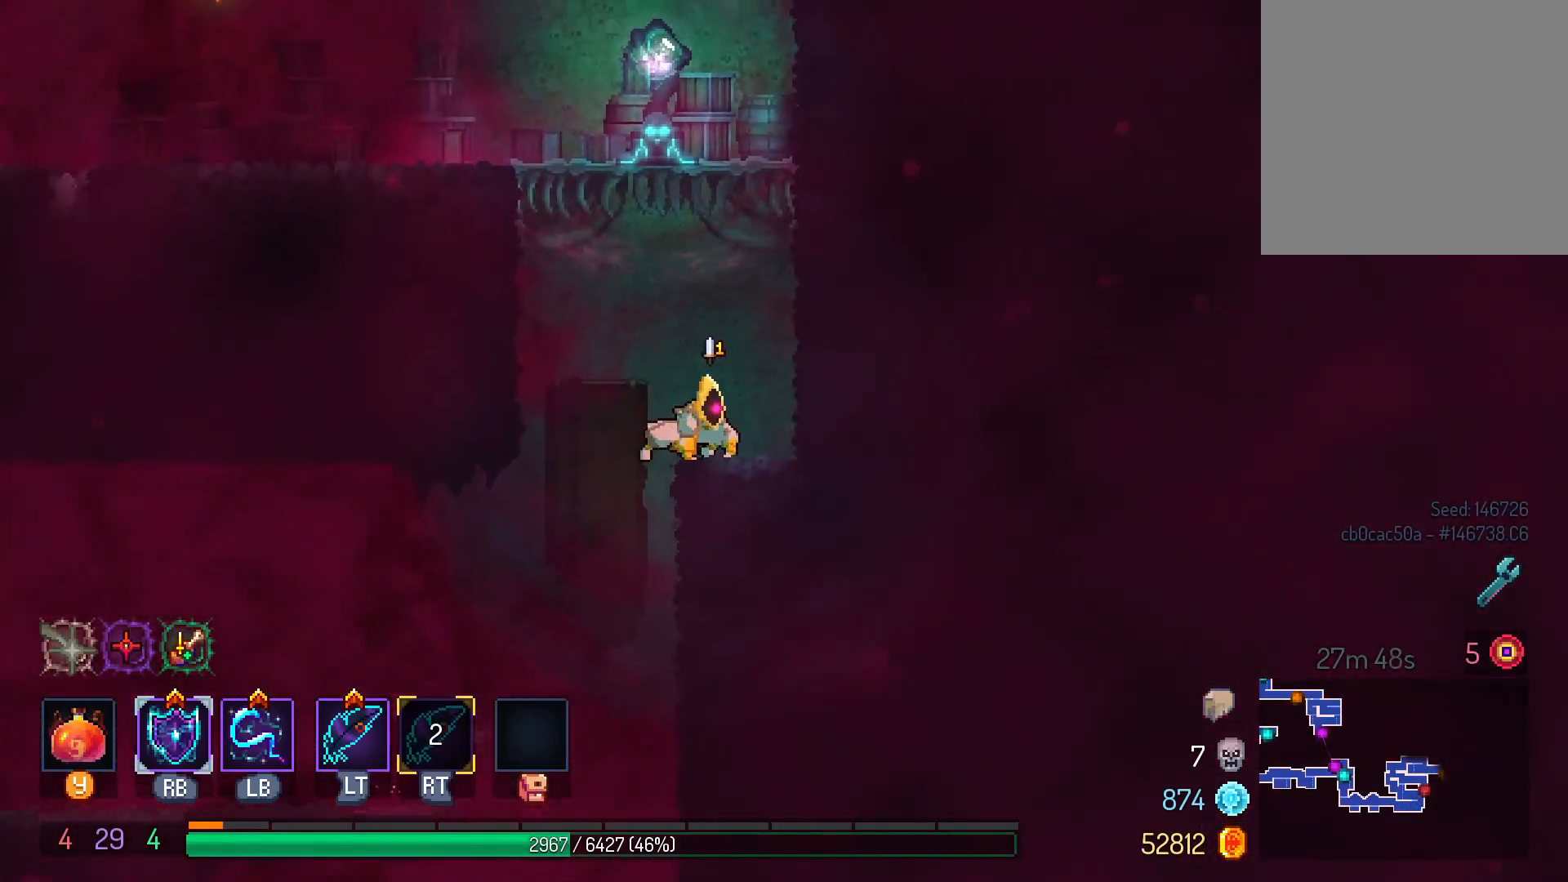
{"dt_ms": 500, "buttons": ["DPAD_LEFT"], "left_stick": "center", "right_stick": "center", "events": [[50, "B", "down"], [133, "B", "up"], [183, "B", "down"], [333, "B", "up"], [417, "DPAD_LEFT", "down"]]}
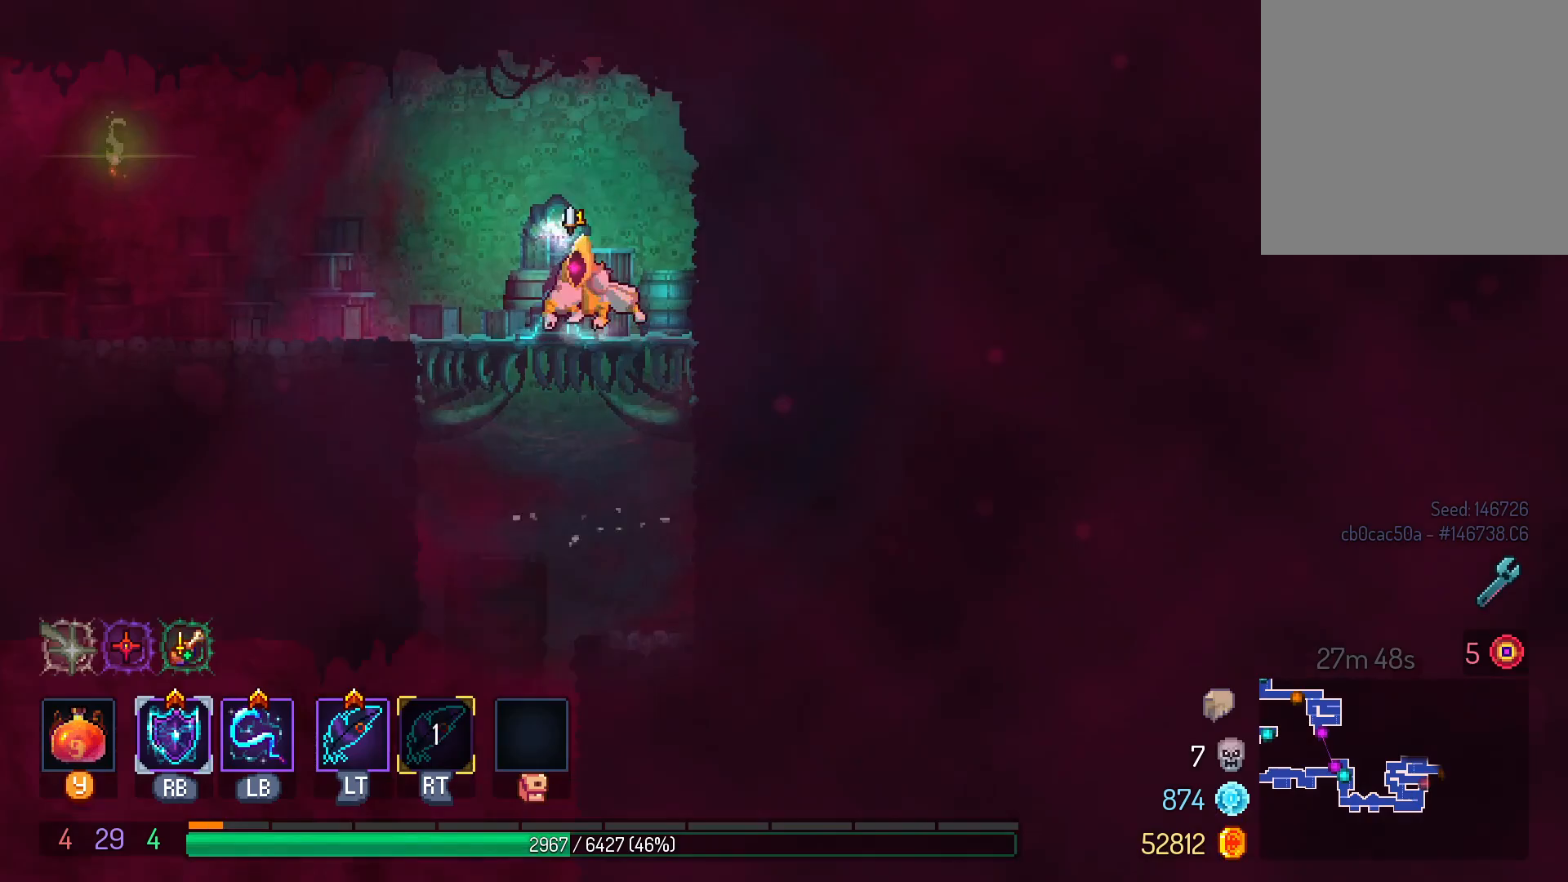
{"dt_ms": 500, "buttons": [], "left_stick": "center", "right_stick": "center", "events": [[117, "DPAD_LEFT", "up"], [350, "START", "down"], [450, "START", "up"]]}
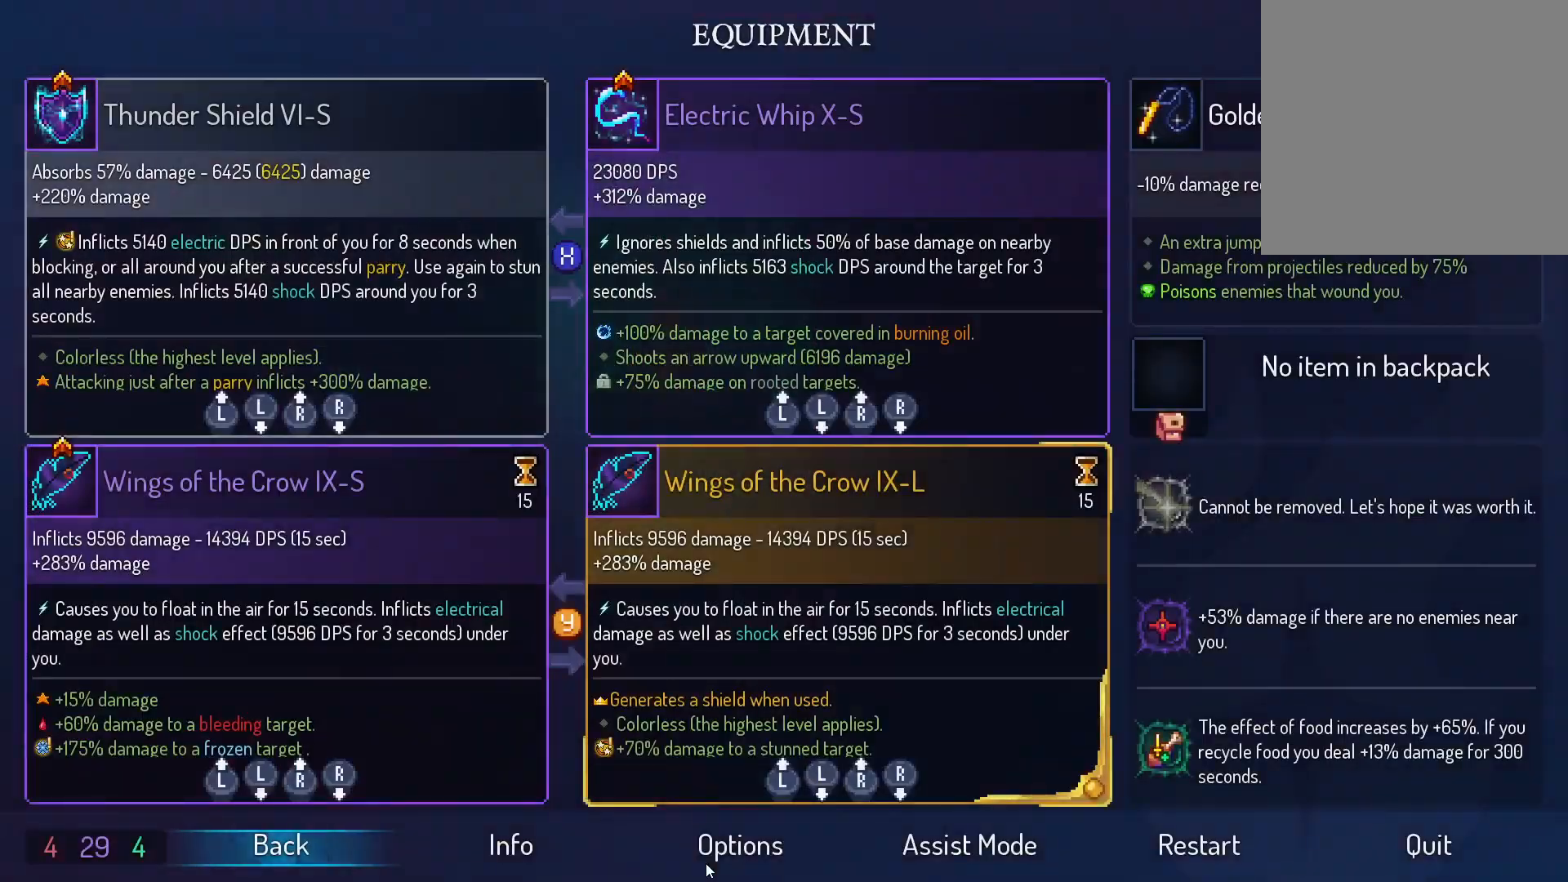
{"dt_ms": 1000, "buttons": [], "left_stick": "center", "right_stick": "center"}
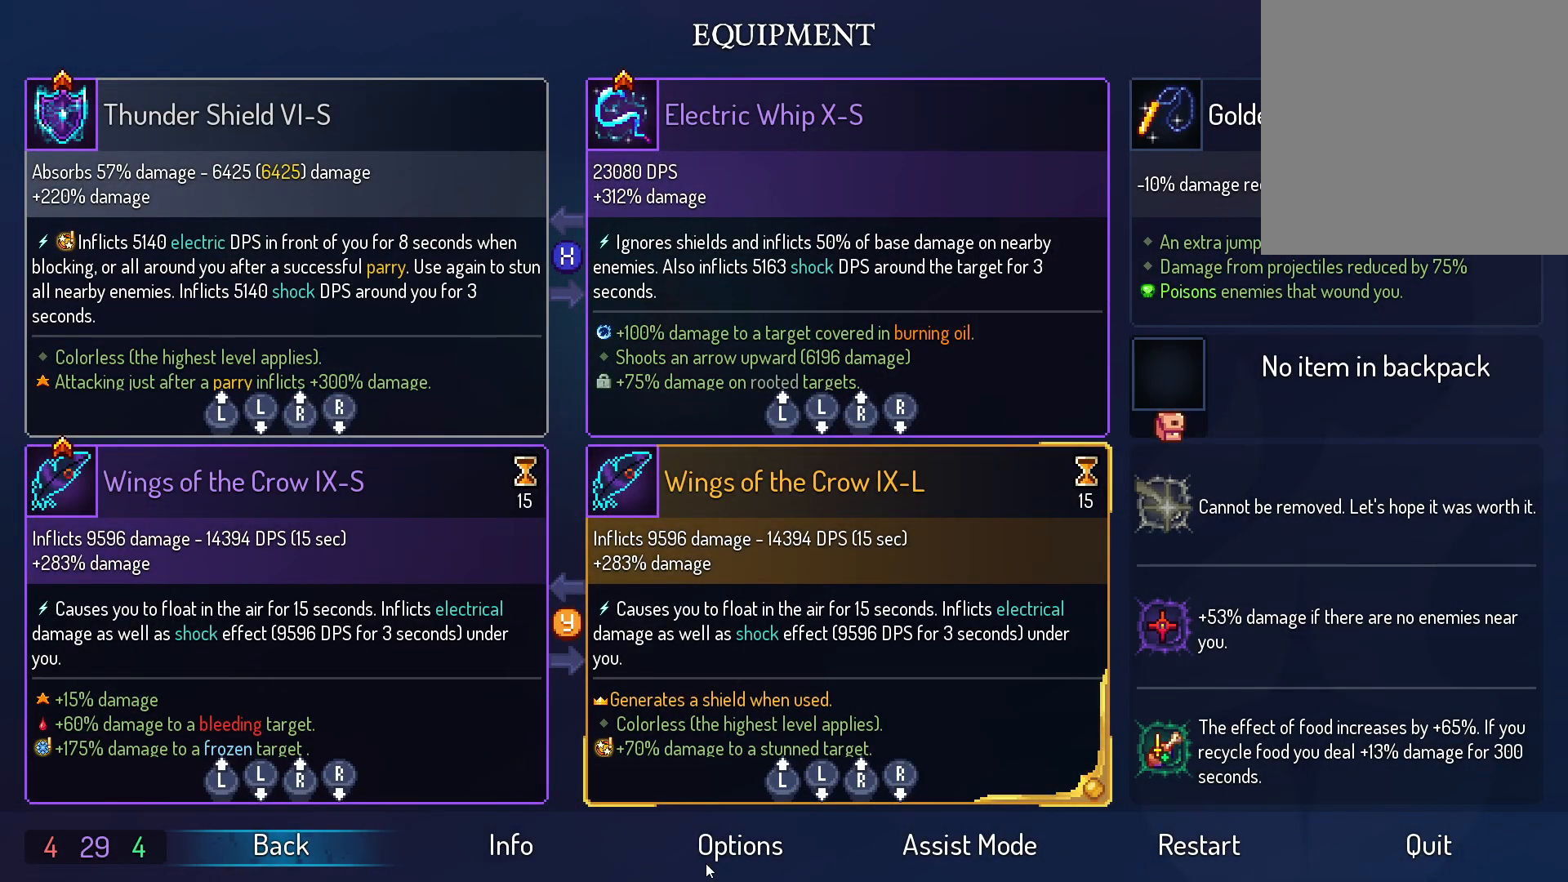
{"dt_ms": 500, "buttons": [], "left_stick": "center", "right_stick": "center", "events": []}
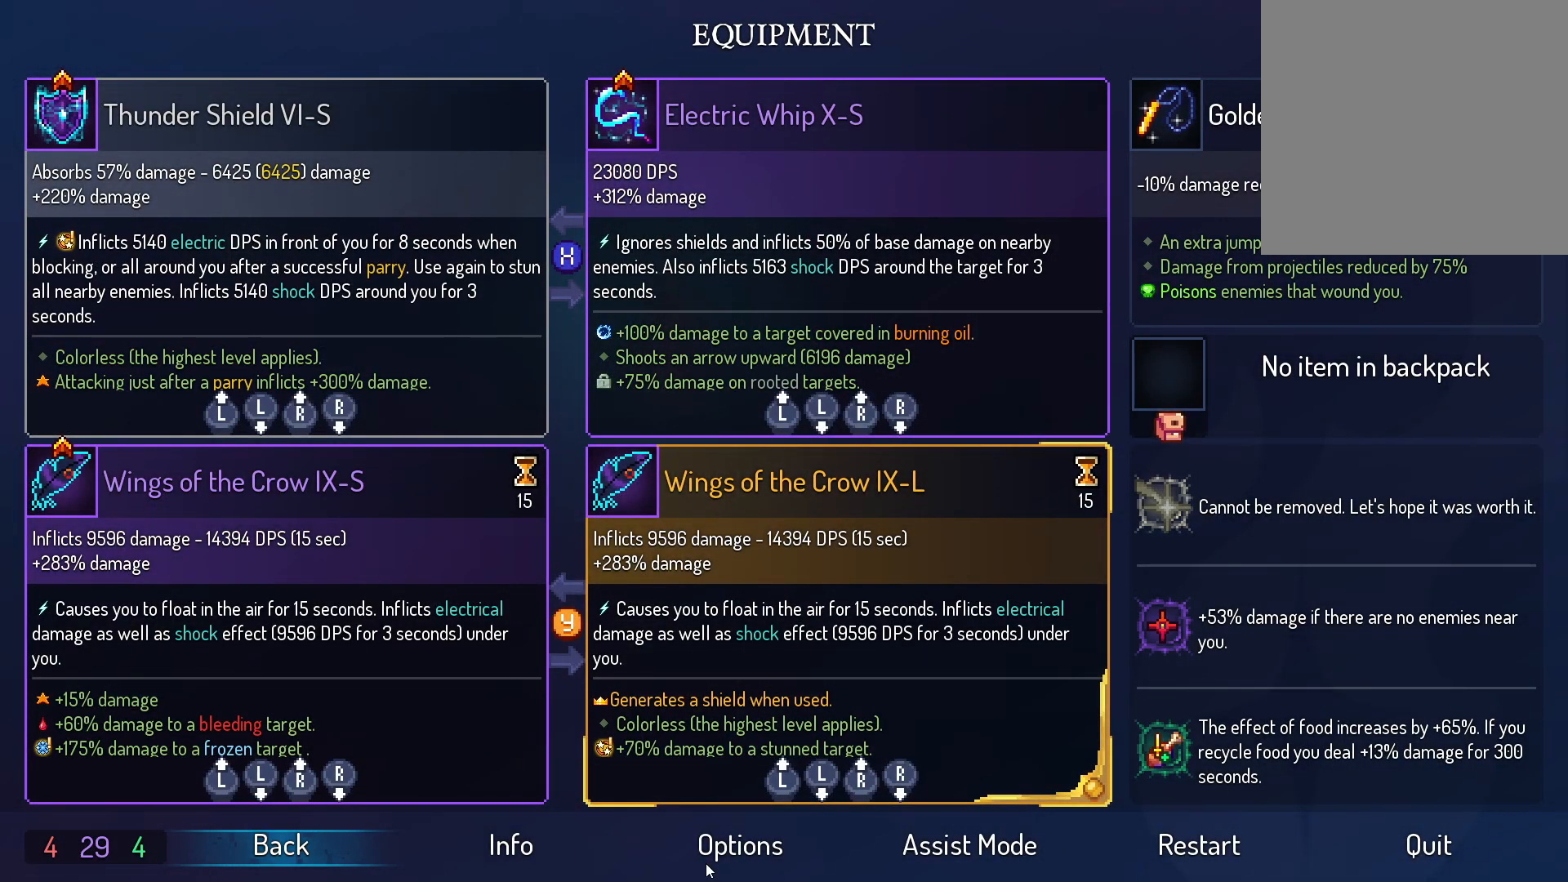
{"dt_ms": 500, "buttons": [], "left_stick": "center", "right_stick": "center", "events": []}
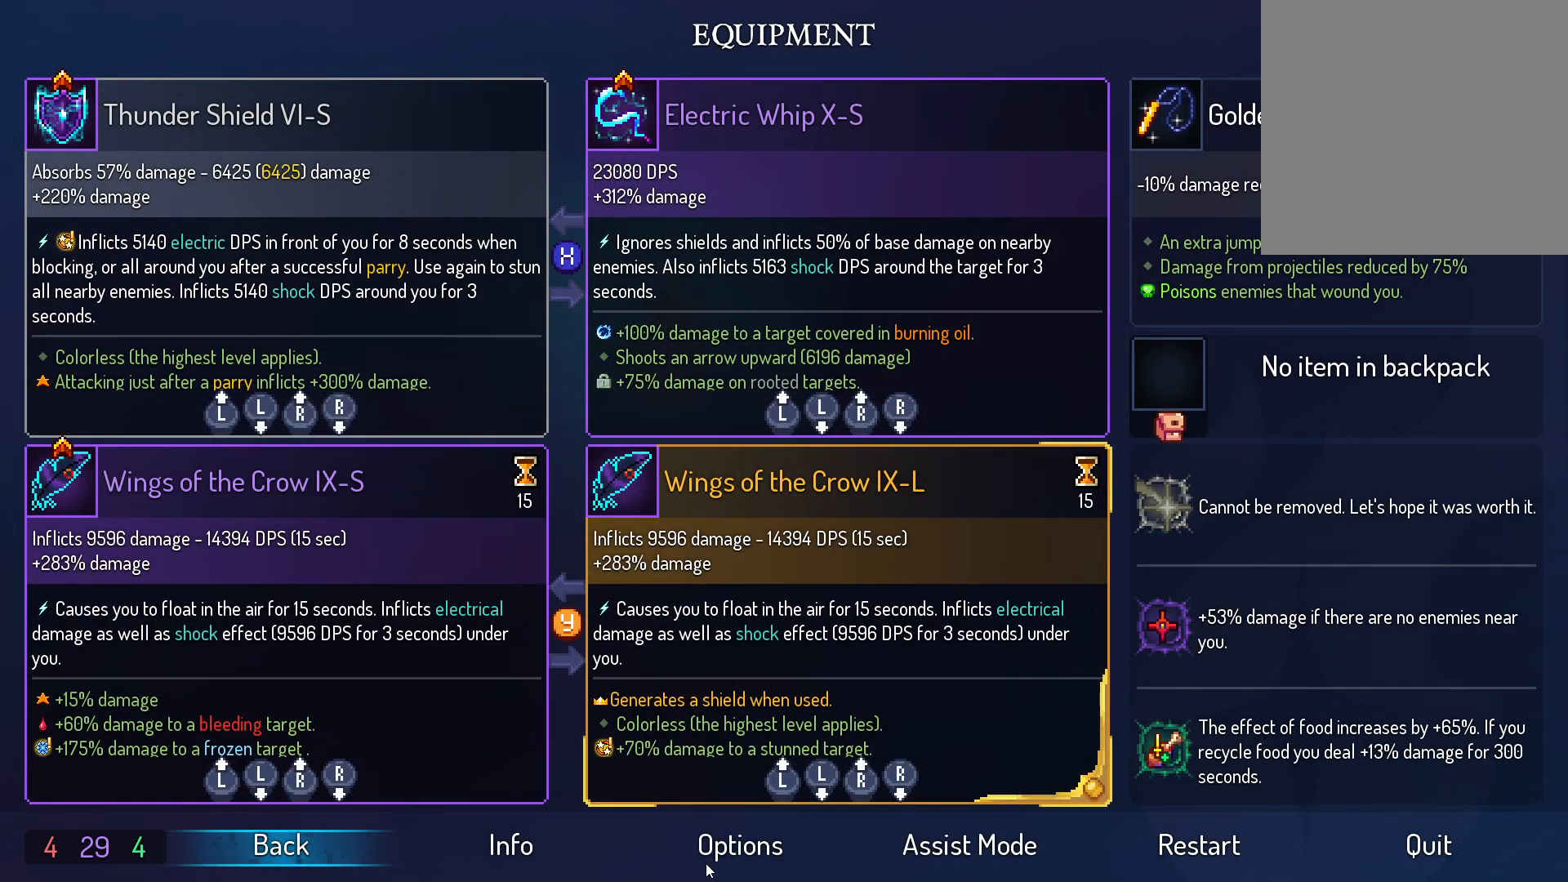
{"dt_ms": 1000, "buttons": [], "left_stick": "center", "right_stick": "center"}
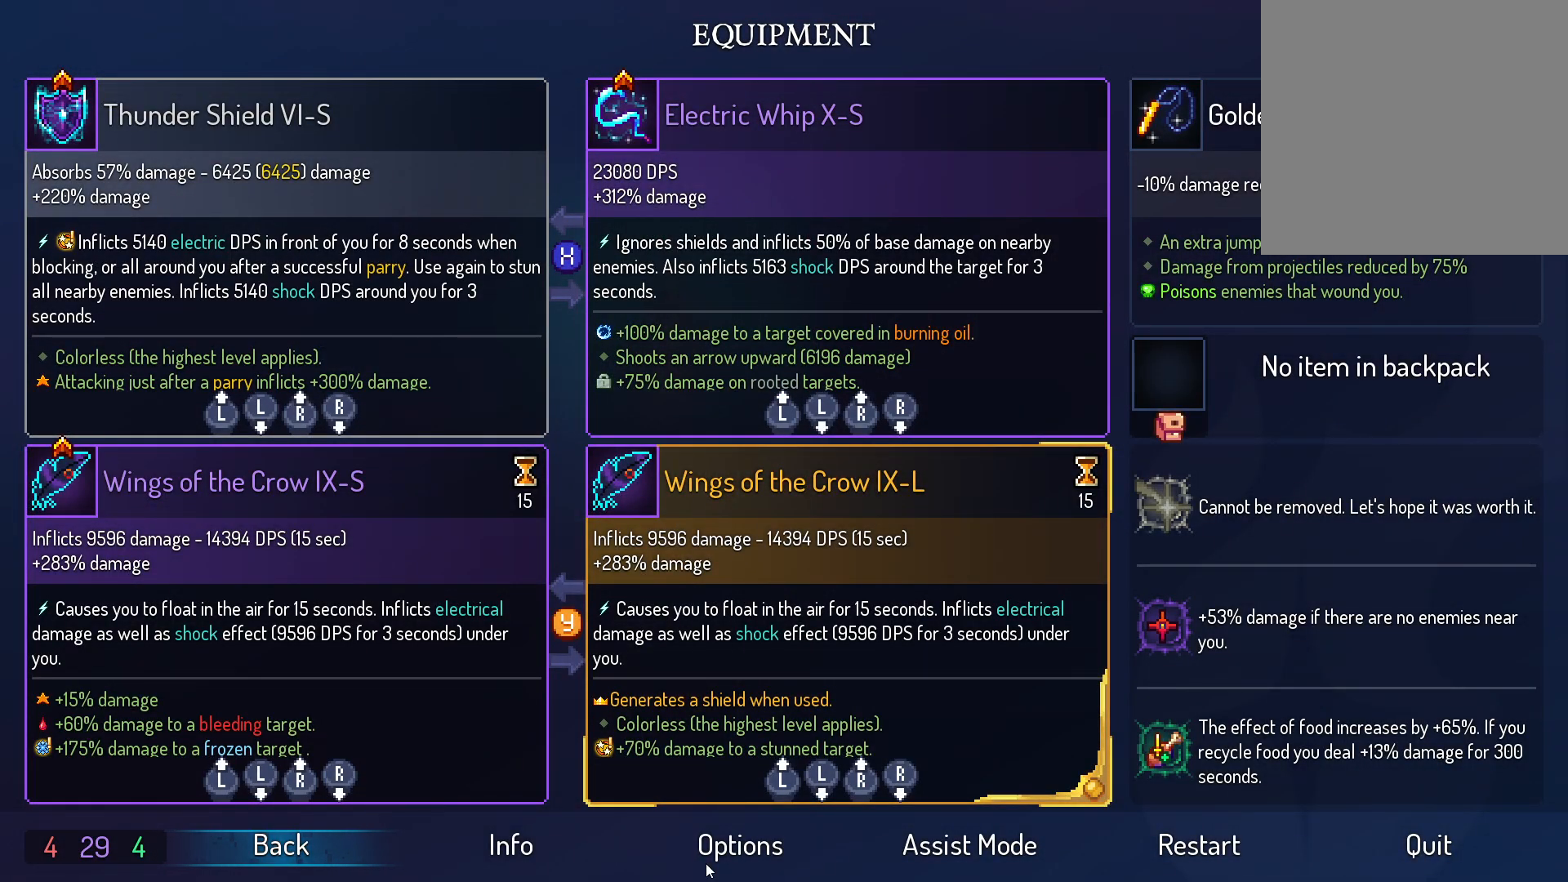
{"dt_ms": 500, "buttons": [], "left_stick": "center", "right_stick": "center", "events": [[350, "B", "down"], [467, "B", "up"]]}
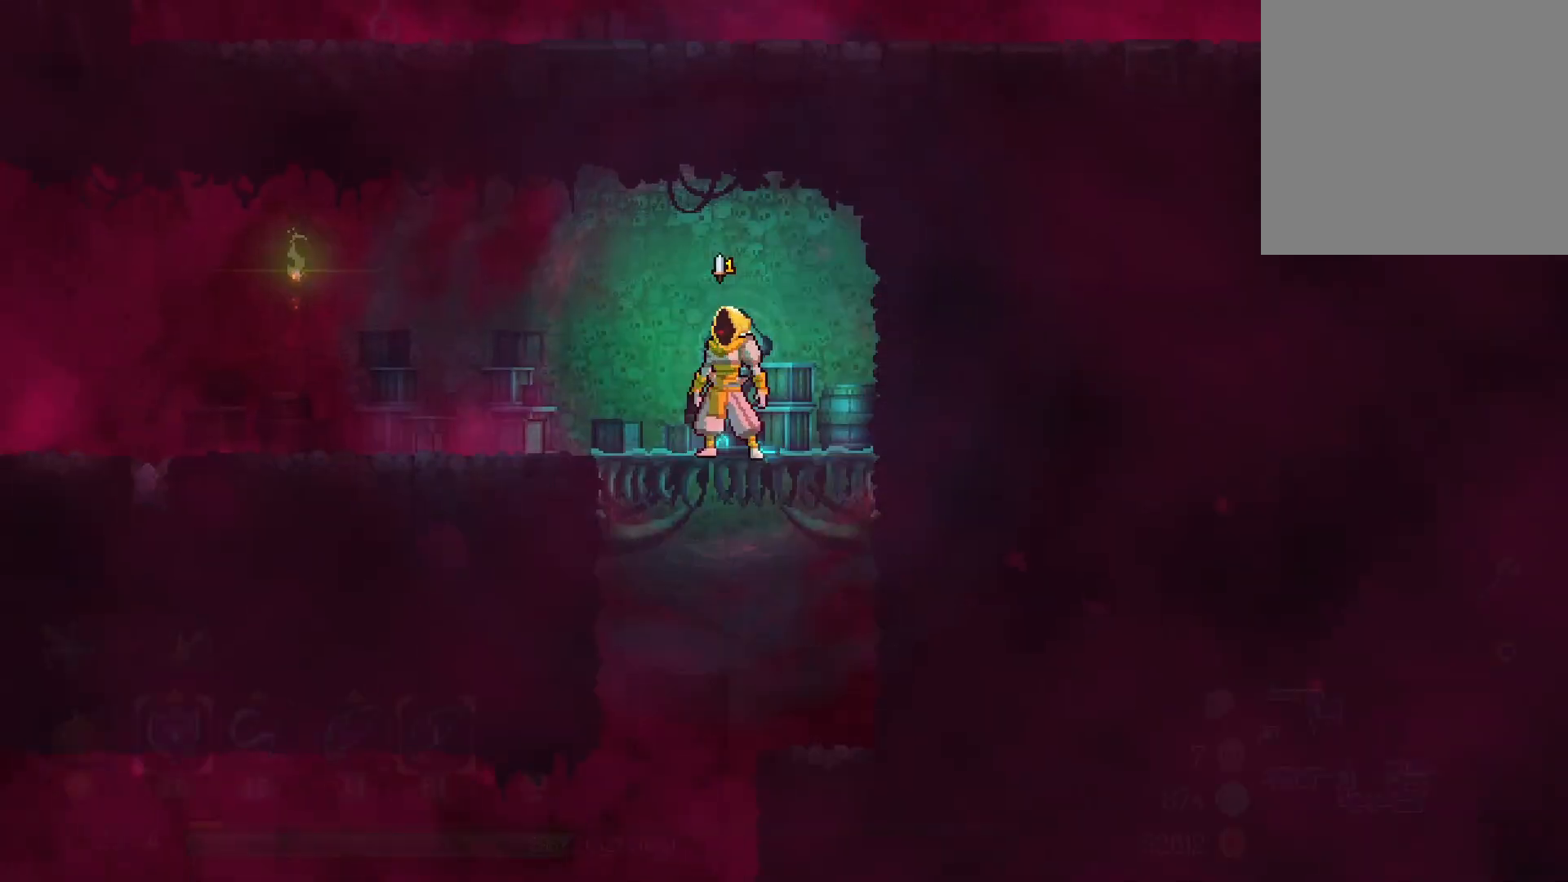
{"dt_ms": 500, "buttons": ["DPAD_LEFT"], "left_stick": "center", "right_stick": "center", "events": [[33, "DPAD_LEFT", "down"], [317, "A", "down"], [433, "A", "up"]]}
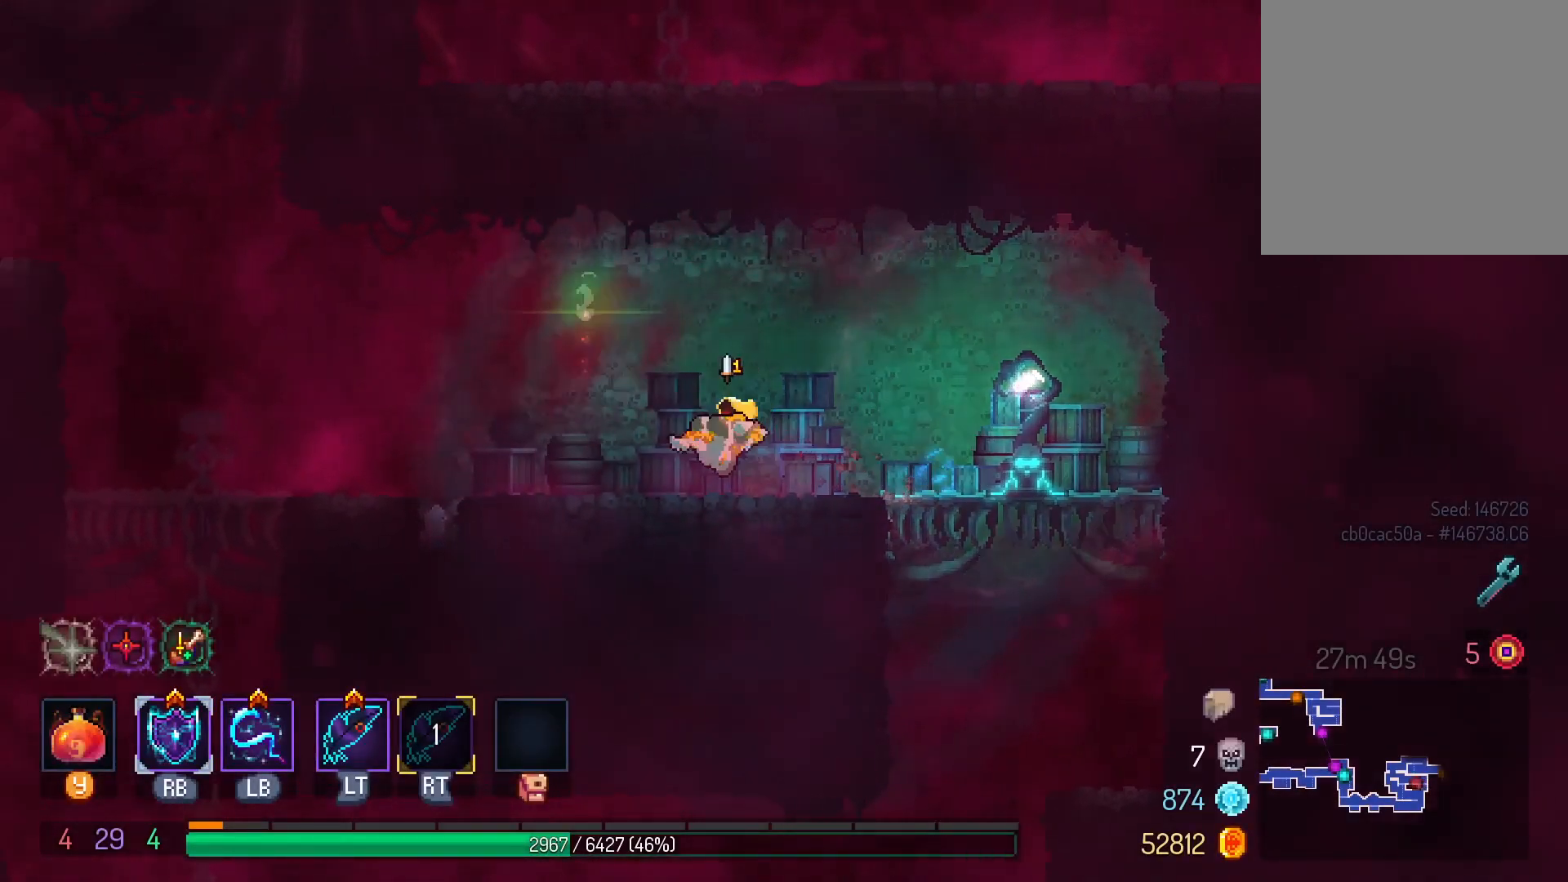
{"dt_ms": 500, "buttons": ["DPAD_LEFT"], "left_stick": "center", "right_stick": "center", "events": [[67, "B", "down"], [200, "B", "up"]]}
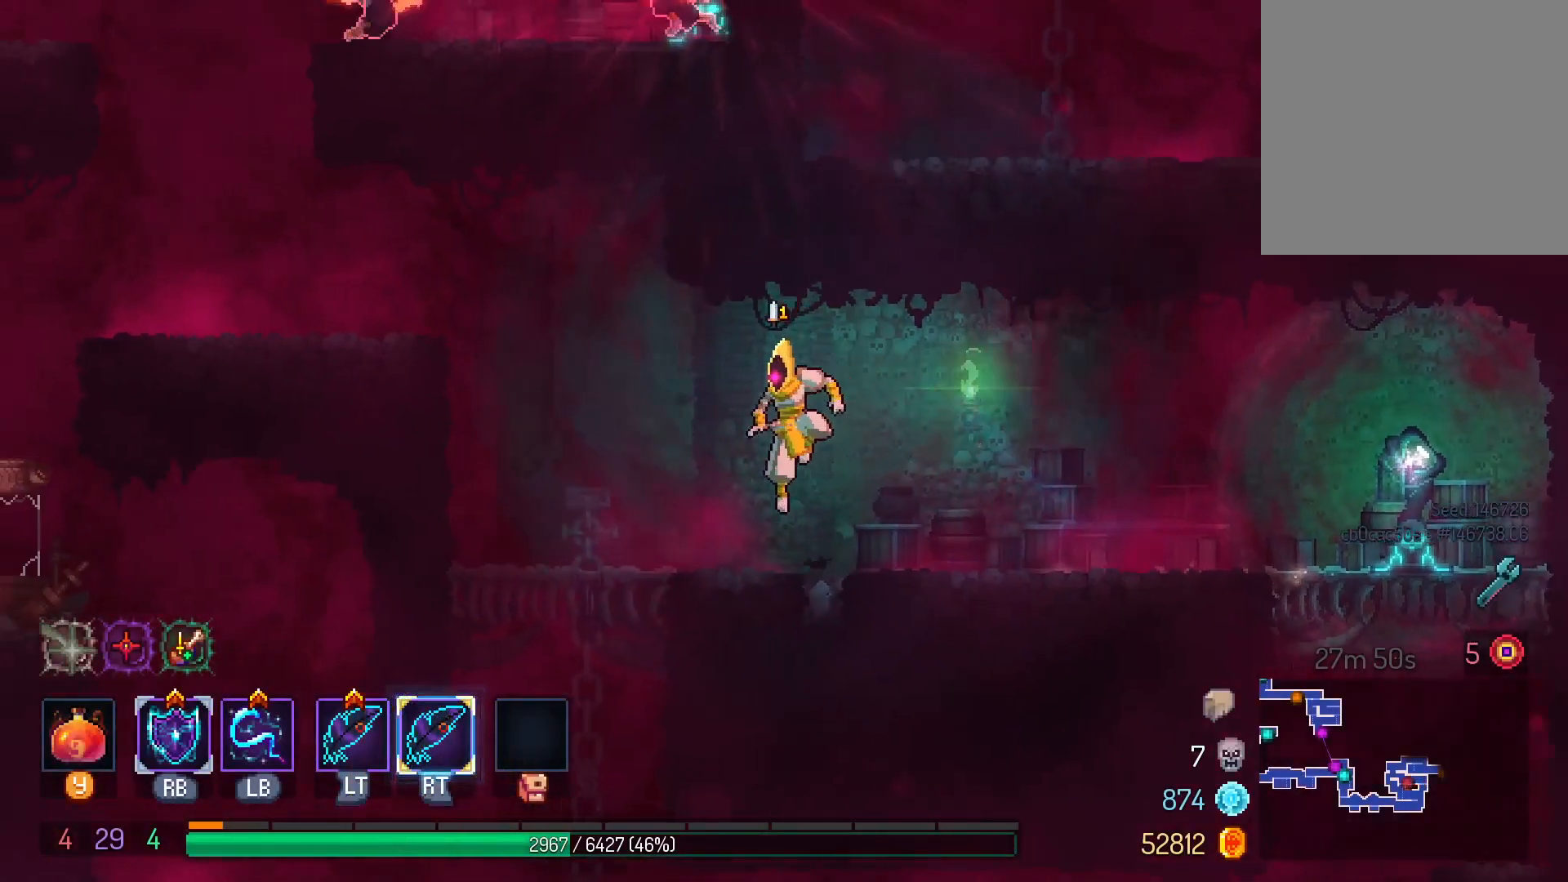
{"dt_ms": 500, "buttons": ["DPAD_LEFT"], "left_stick": "center", "right_stick": "center", "events": [[267, "B", "down"], [367, "B", "up"]]}
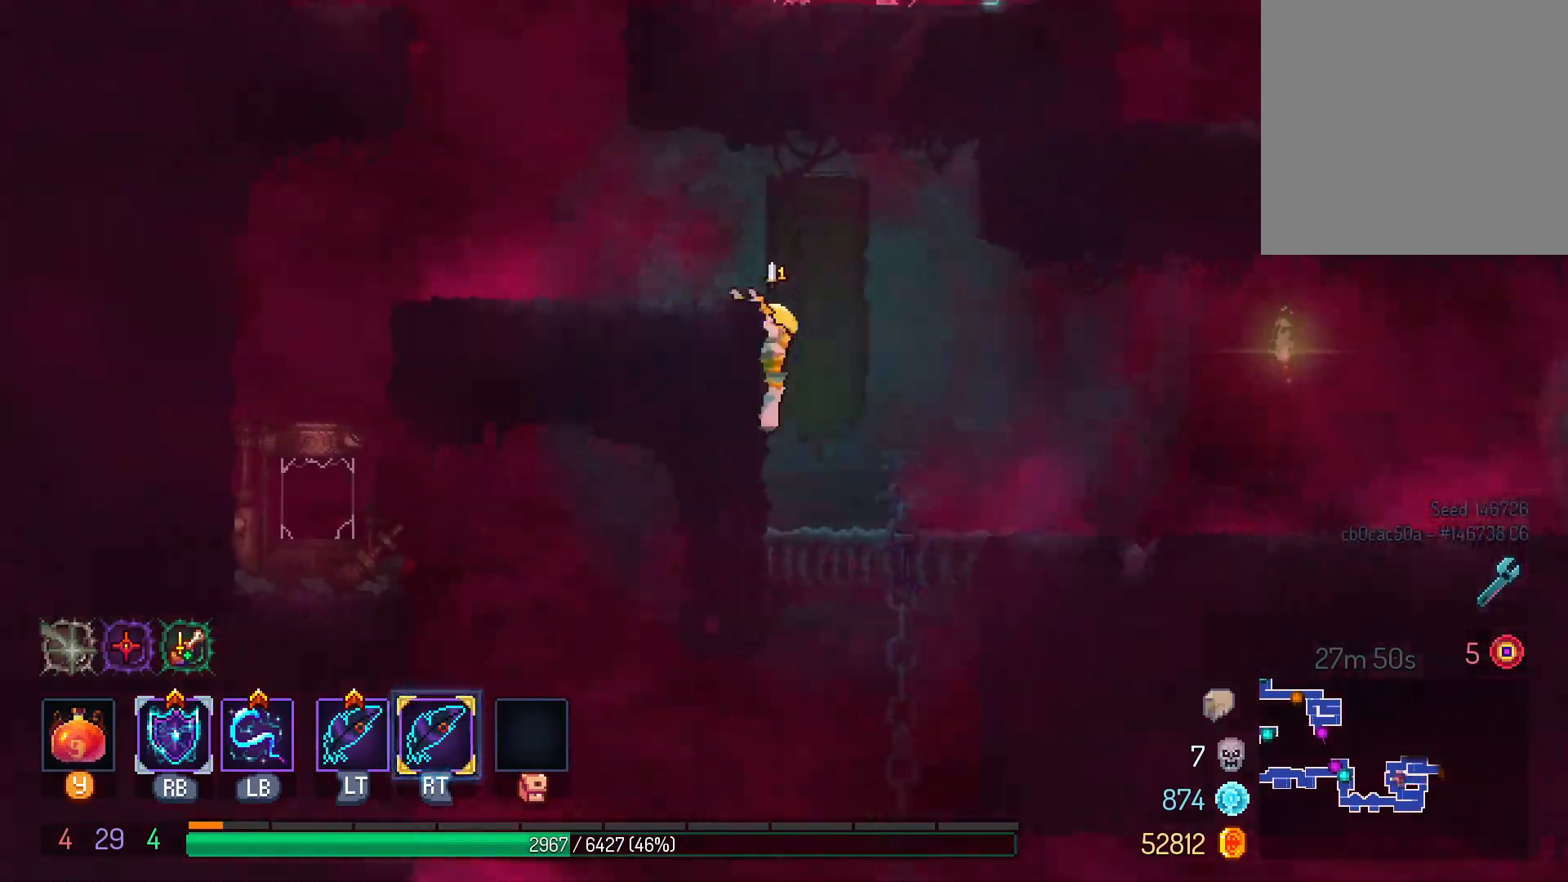
{"dt_ms": 500, "buttons": ["DPAD_LEFT"], "left_stick": "center", "right_stick": "center", "events": []}
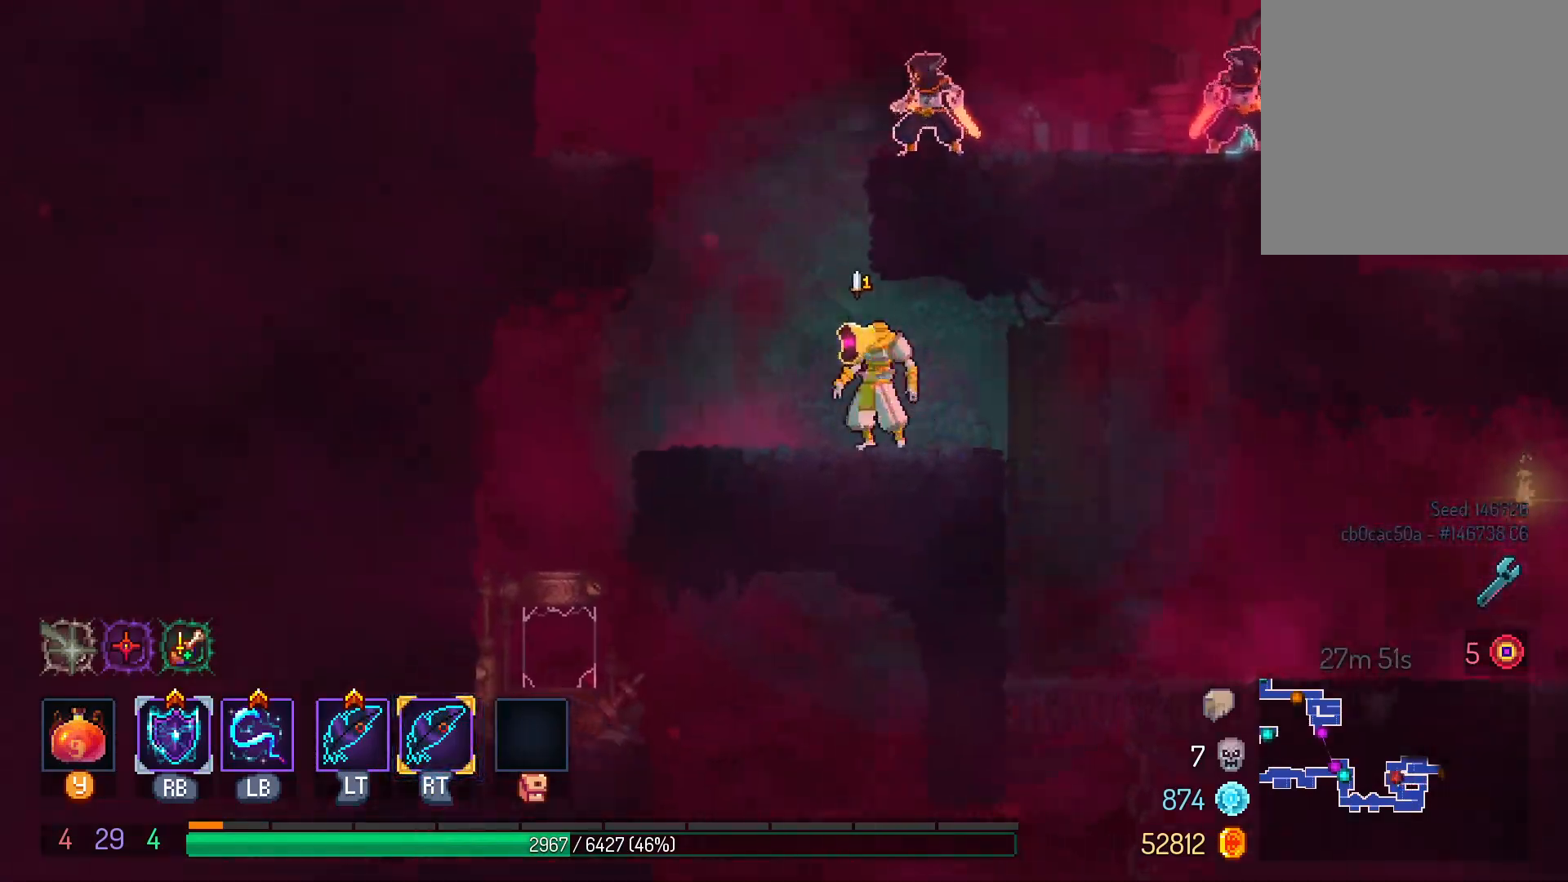
{"dt_ms": 500, "buttons": ["B"], "left_stick": "center", "right_stick": "center"}
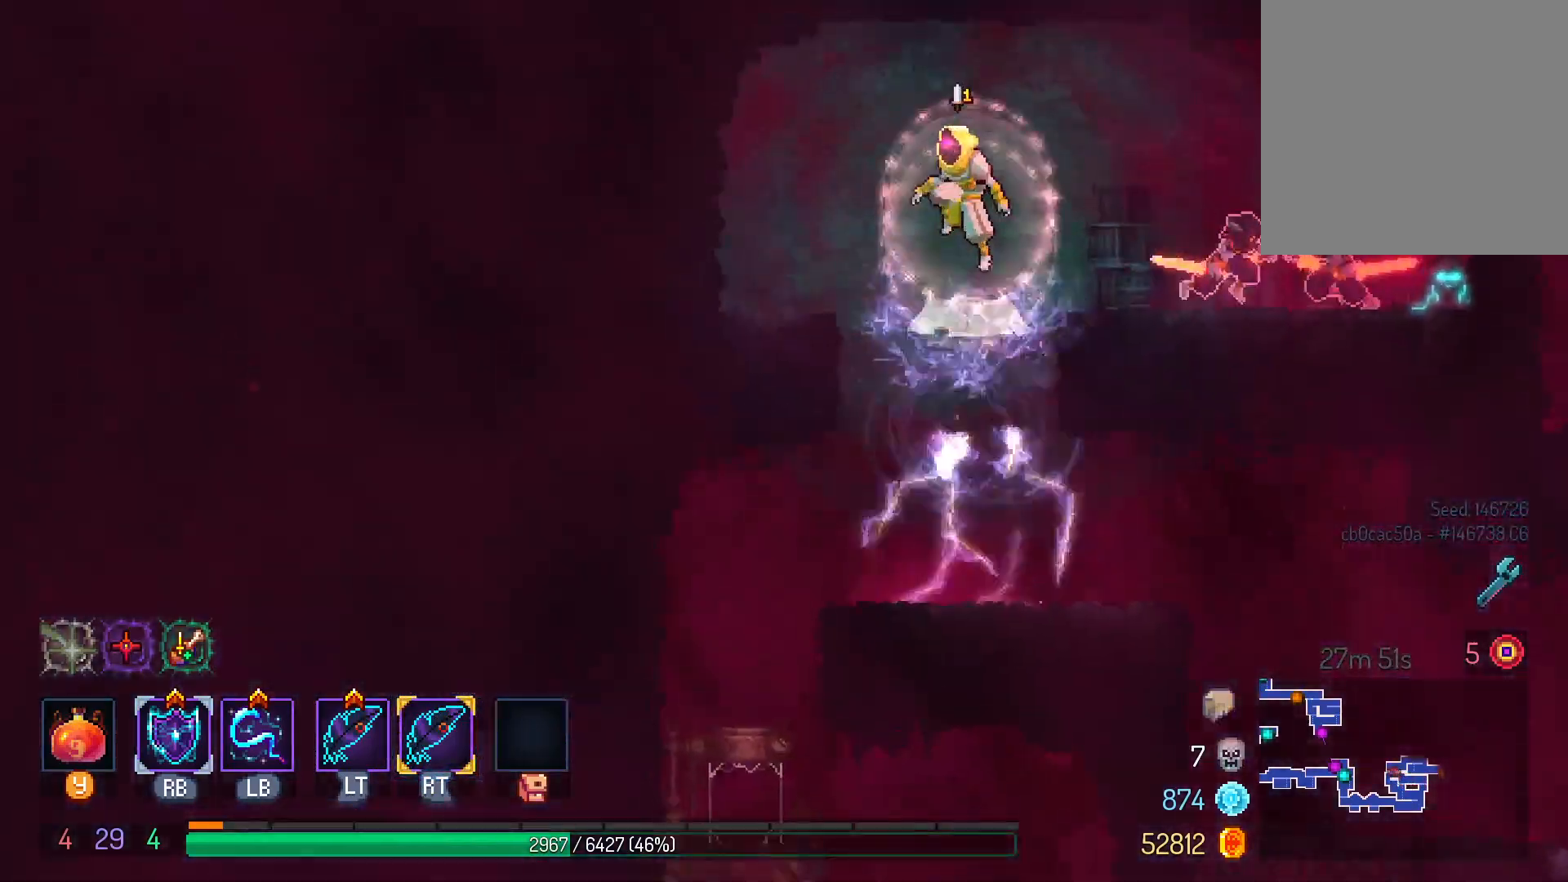
{"dt_ms": 500, "buttons": ["L1"], "left_stick": "center", "right_stick": "center"}
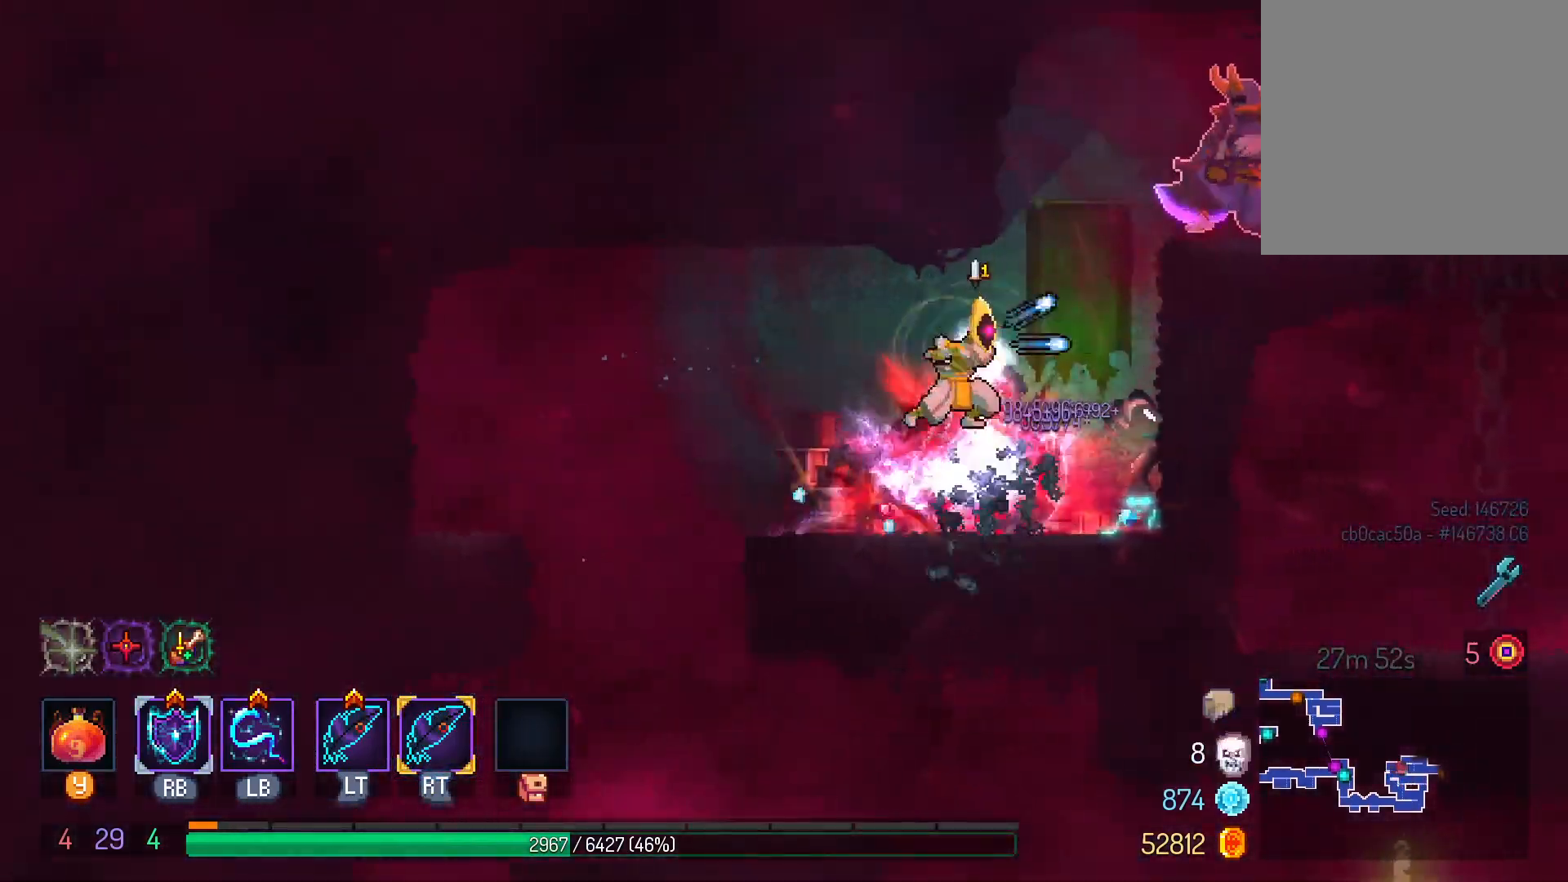
{"dt_ms": 500, "buttons": ["DPAD_DOWN"], "left_stick": "center", "right_stick": "center", "events": [[17, "L1", "up"], [267, "DPAD_RIGHT", "down"], [367, "DPAD_RIGHT", "up"], [483, "DPAD_DOWN", "down"]]}